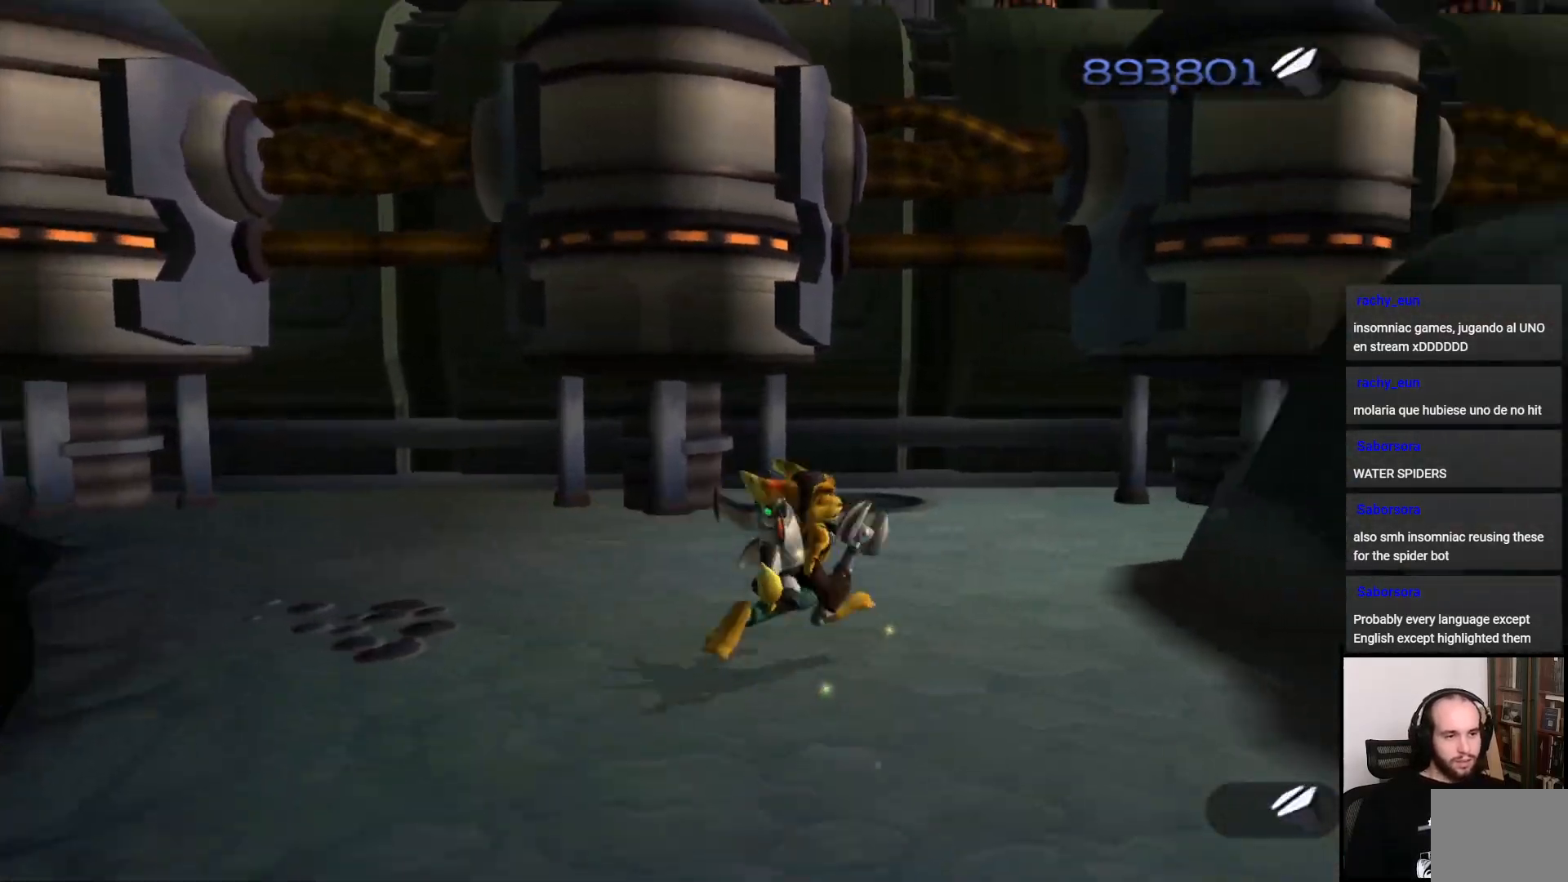
Gameplay with a controller (PlayStation layout); each line is a JSON object with the inputs held at the frame after it. "events" lists button and stick changes between this image and that frame as [ms after this image, input, new state], when the widget could be followed in between. Not read: L3 R3.
{"buttons": [], "left_stick": "right", "right_stick": "right", "events": [[167, "left_stick", "right"]]}
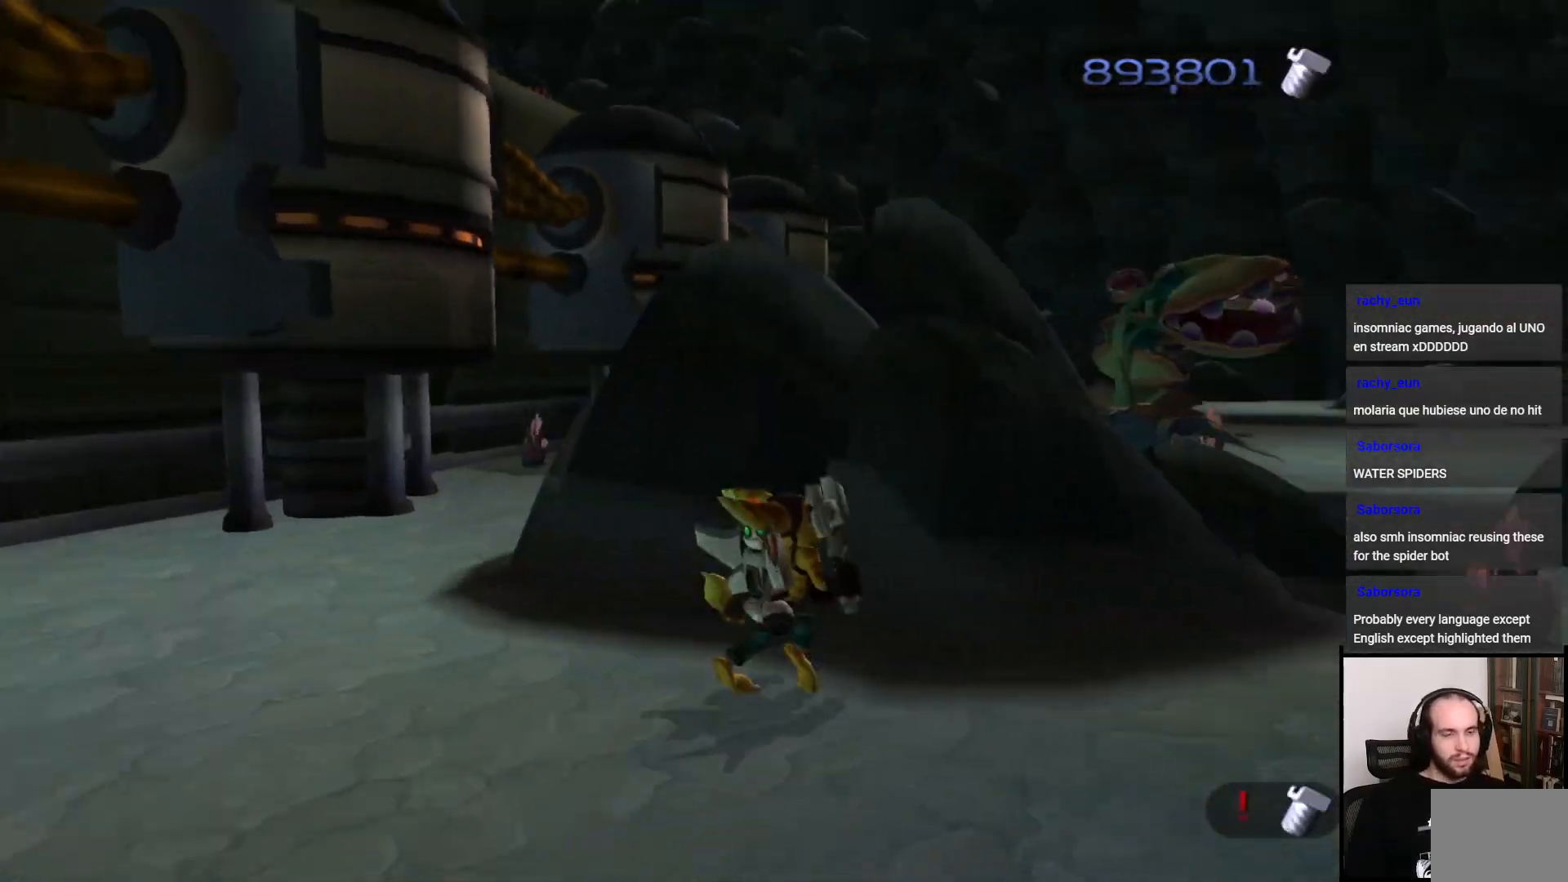
{"buttons": [], "left_stick": "up", "right_stick": "center", "events": [[50, "left_stick", "up-right"], [267, "left_stick", "up"], [483, "right_stick", "center"]]}
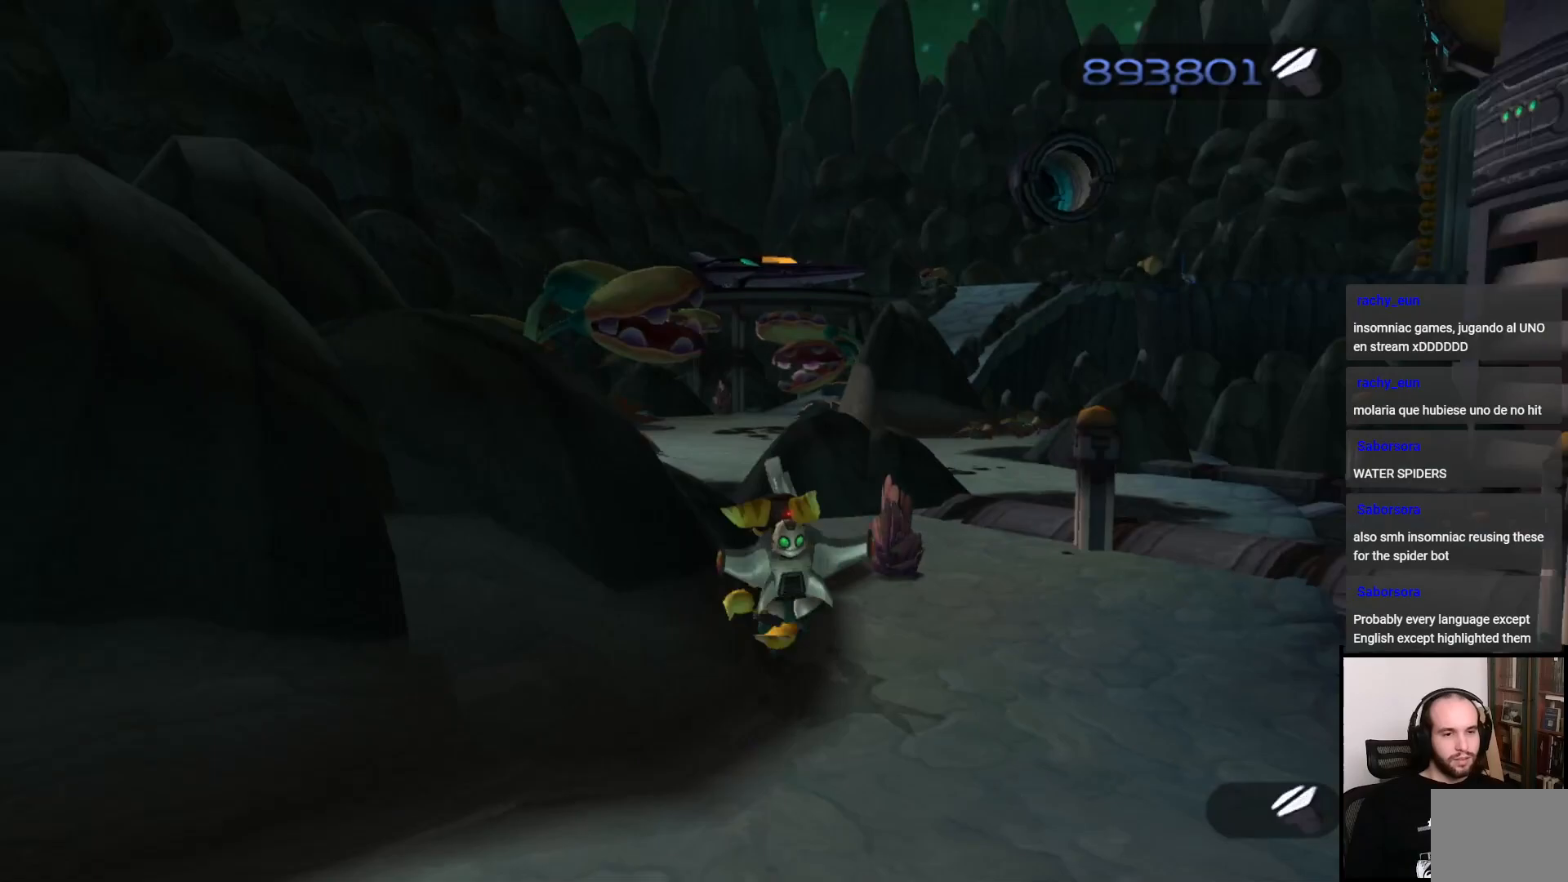
{"buttons": [], "left_stick": "right", "right_stick": "center", "events": [[167, "CROSS", "down"], [167, "R1", "down"], [200, "left_stick", "right"], [367, "CROSS", "up"], [383, "R1", "up"]]}
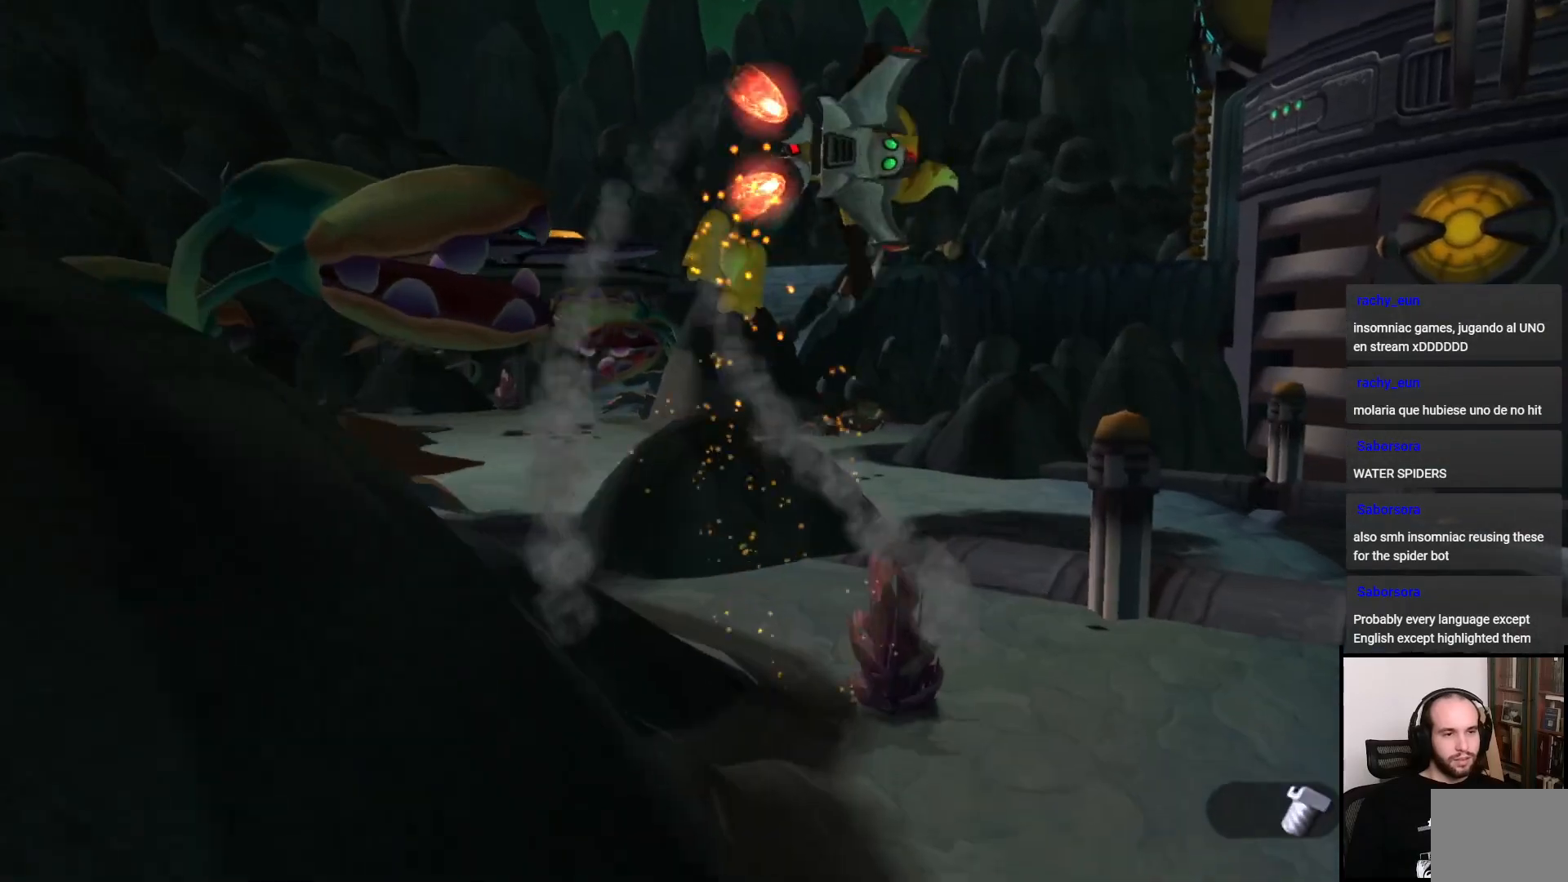
{"buttons": [], "left_stick": "up-right", "right_stick": "right", "events": [[17, "left_stick", "up"], [117, "left_stick", "center"], [167, "right_stick", "right"], [350, "left_stick", "up-right"]]}
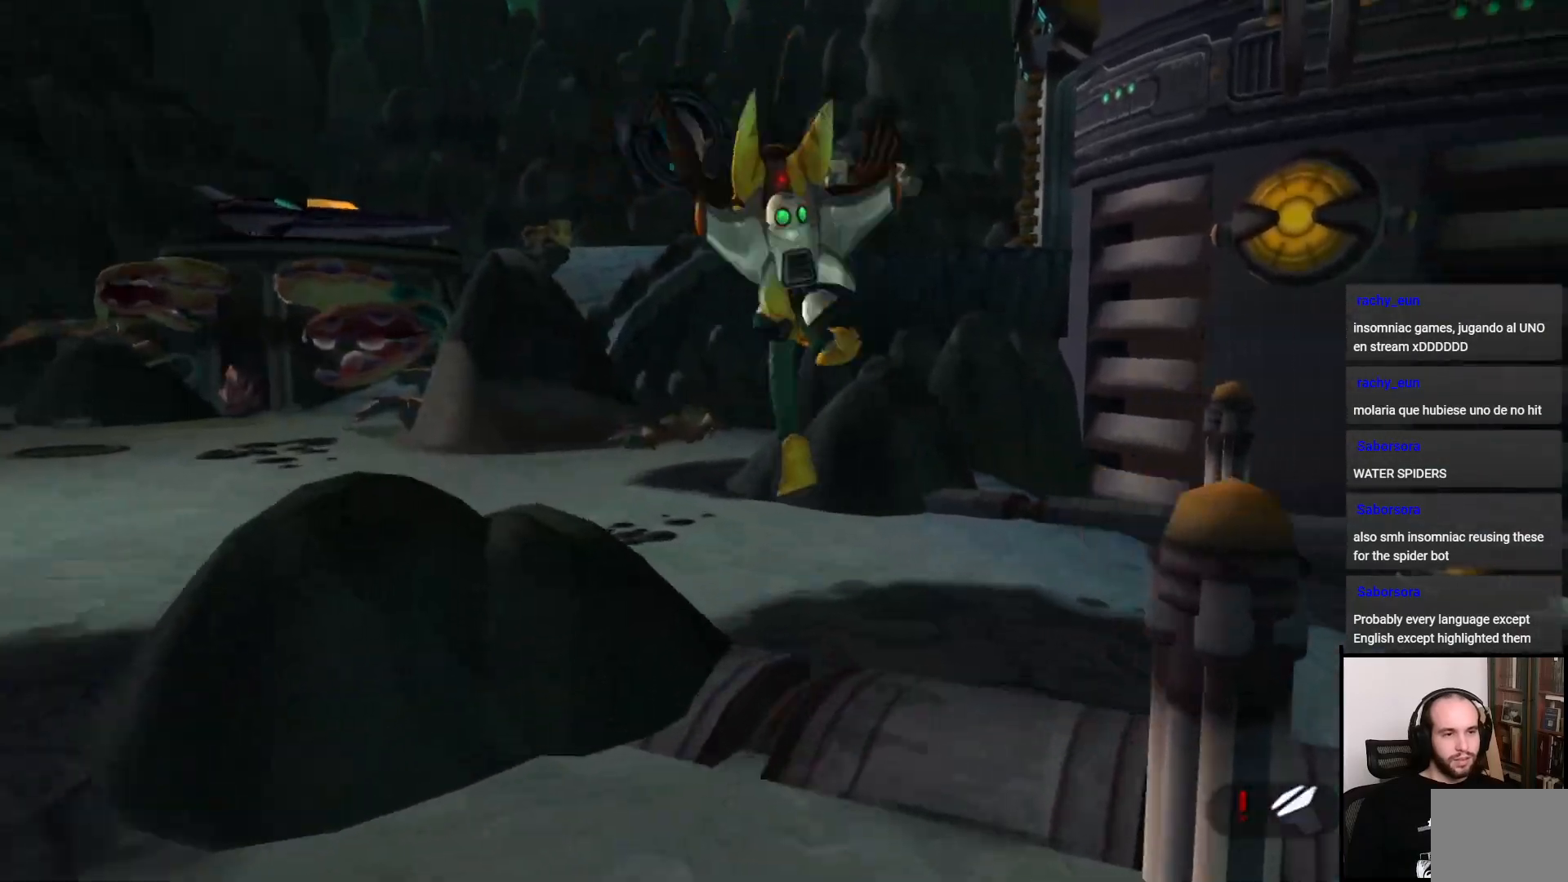
{"buttons": [], "left_stick": "left", "right_stick": "left", "events": [[50, "left_stick", "right"], [350, "left_stick", "up"], [367, "right_stick", "center"], [450, "left_stick", "left"], [450, "right_stick", "left"]]}
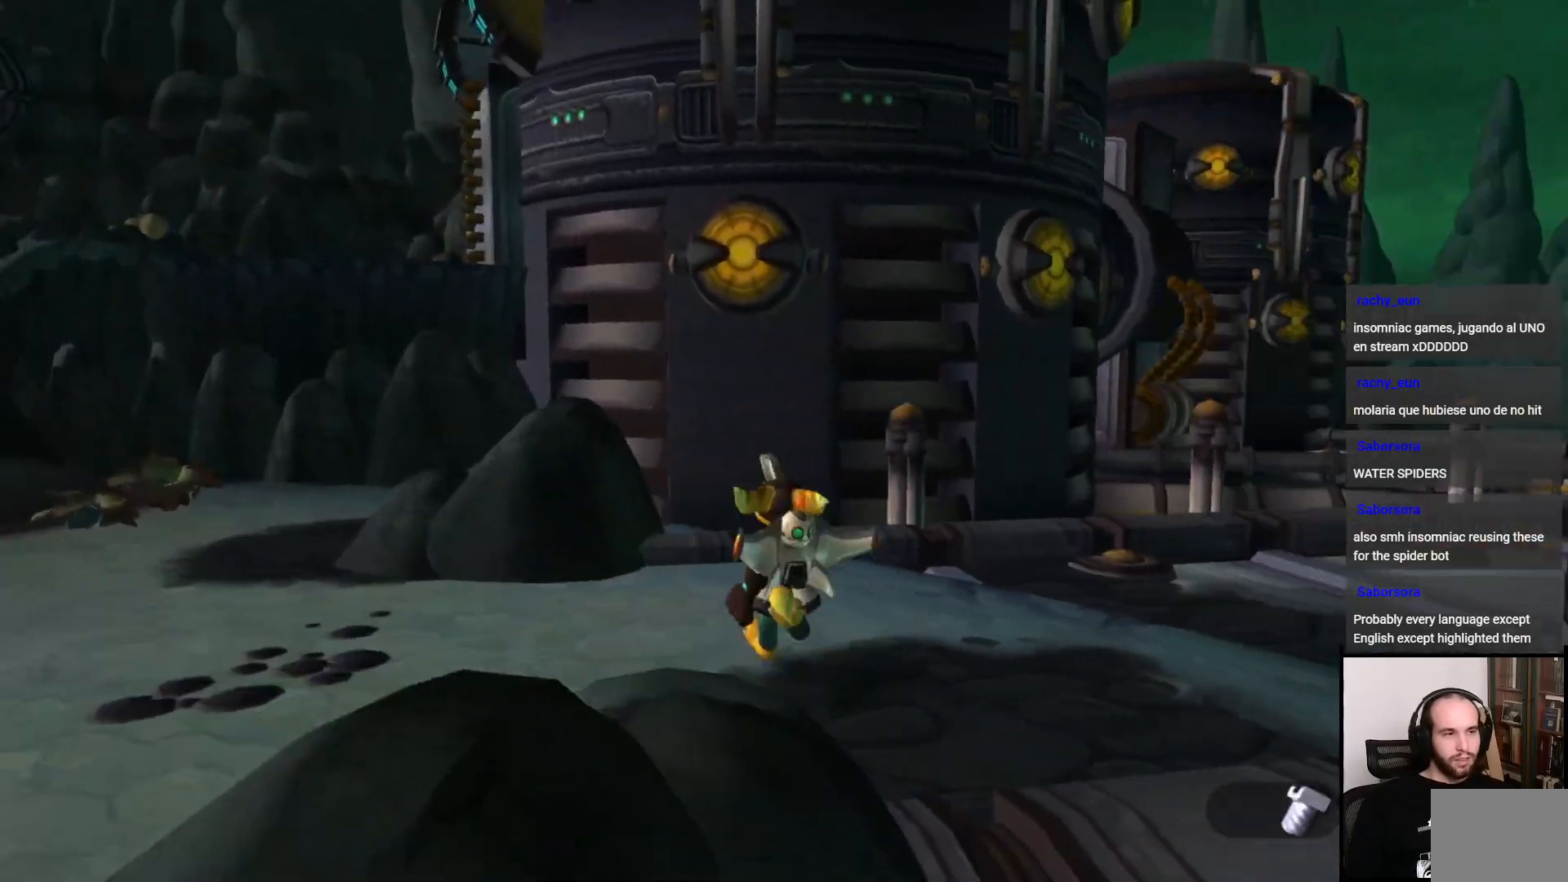
{"buttons": ["CROSS", "R1"], "left_stick": "up", "right_stick": "center", "events": [[400, "right_stick", "center"], [433, "CROSS", "down"], [467, "R1", "down"], [483, "left_stick", "up"]]}
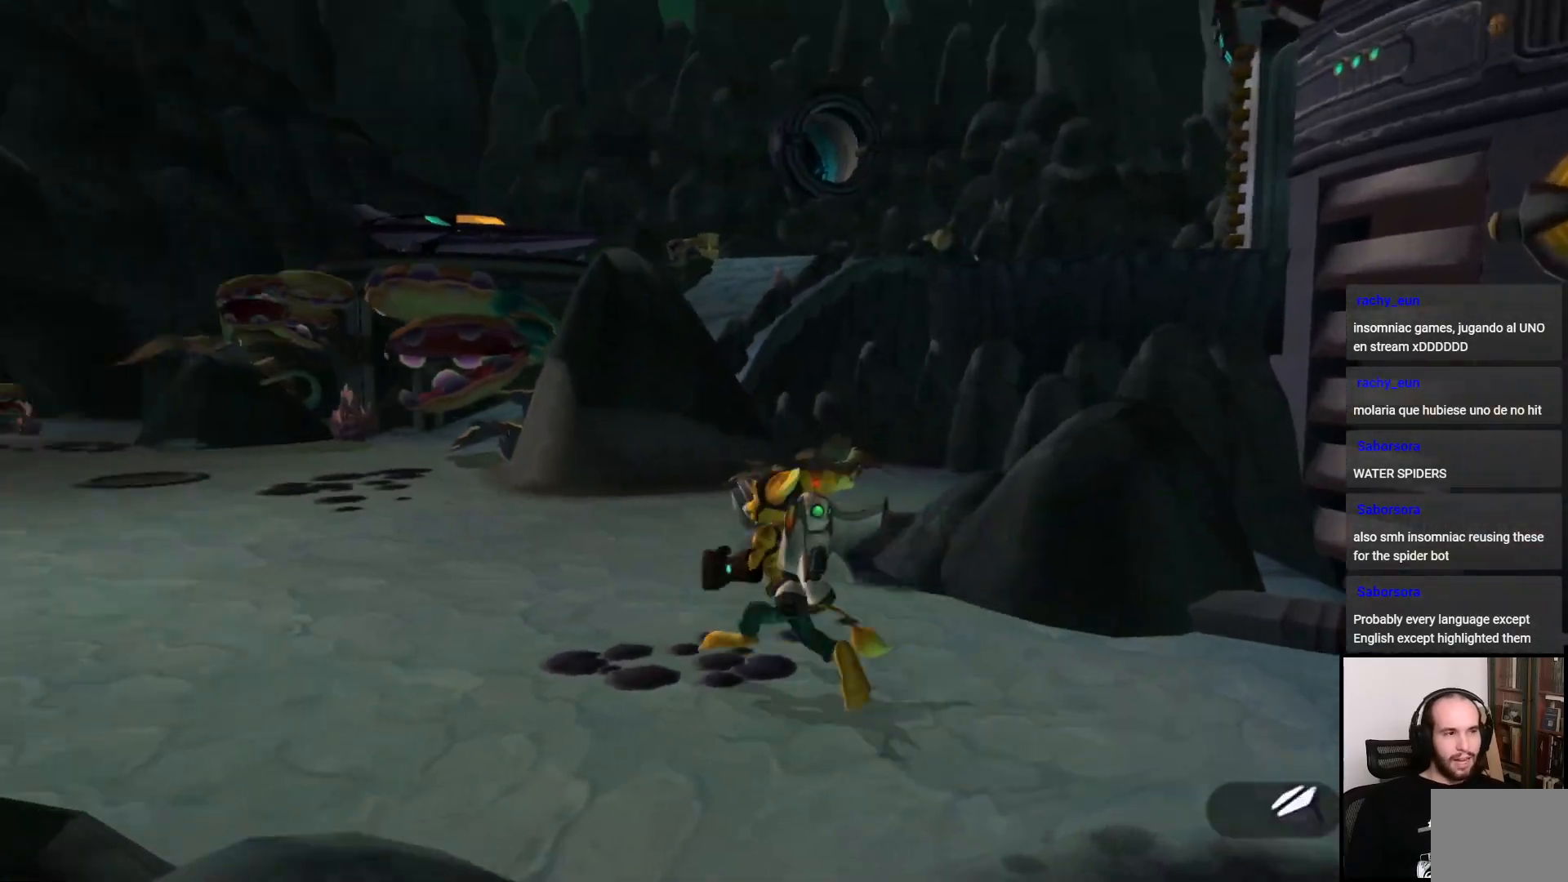
{"buttons": [], "left_stick": "up", "right_stick": "right", "events": [[117, "CROSS", "up"], [117, "R1", "up"], [417, "right_stick", "right"]]}
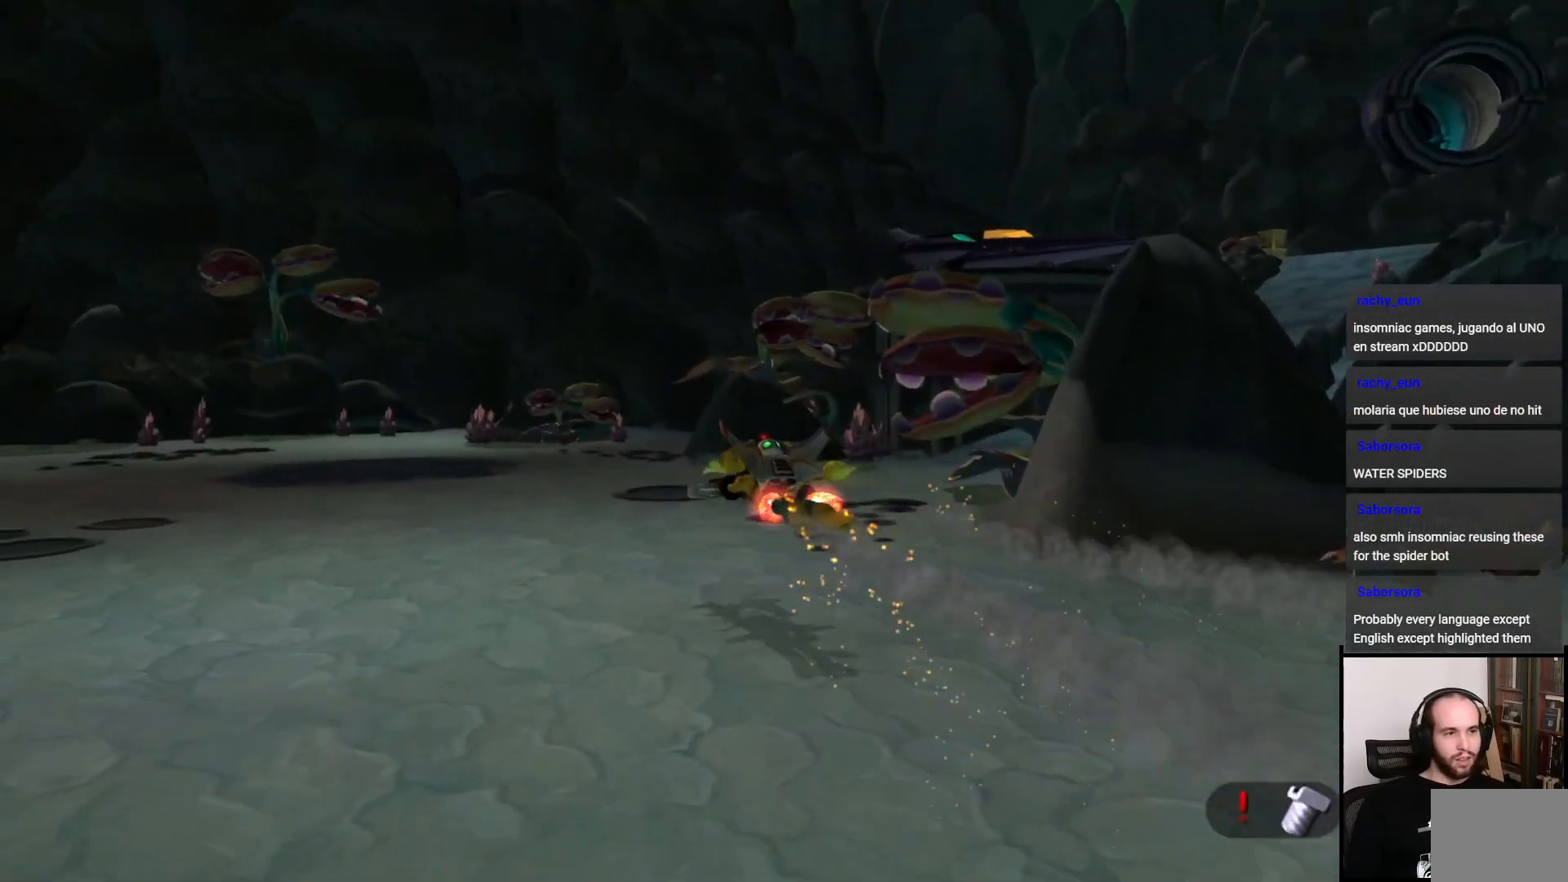
{"buttons": [], "left_stick": "up", "right_stick": "right", "events": []}
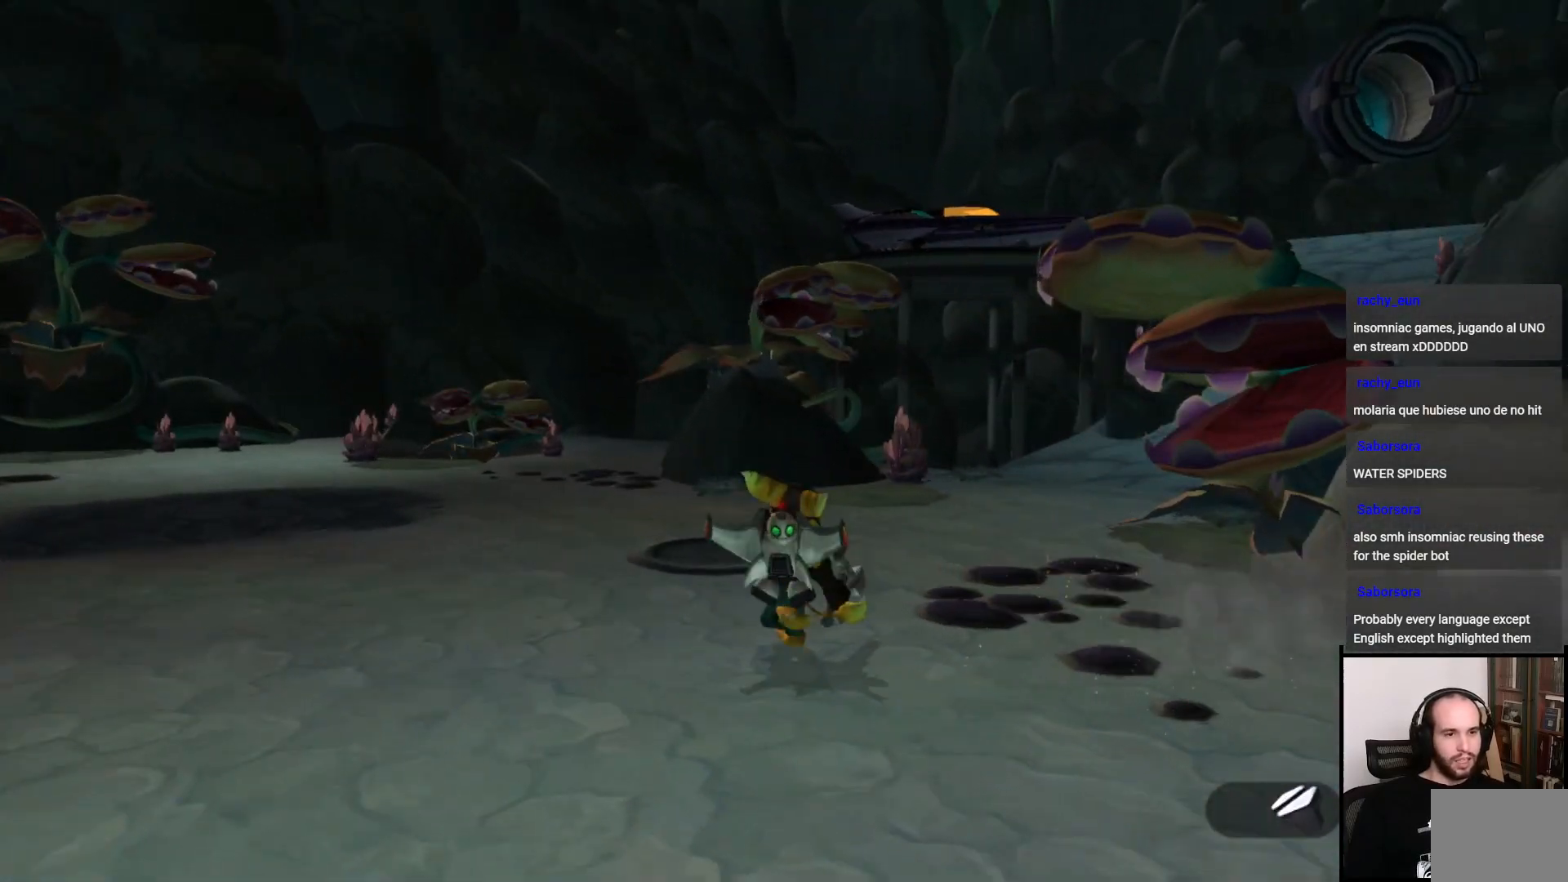
{"buttons": [], "left_stick": "up", "right_stick": "center", "events": [[417, "right_stick", "center"]]}
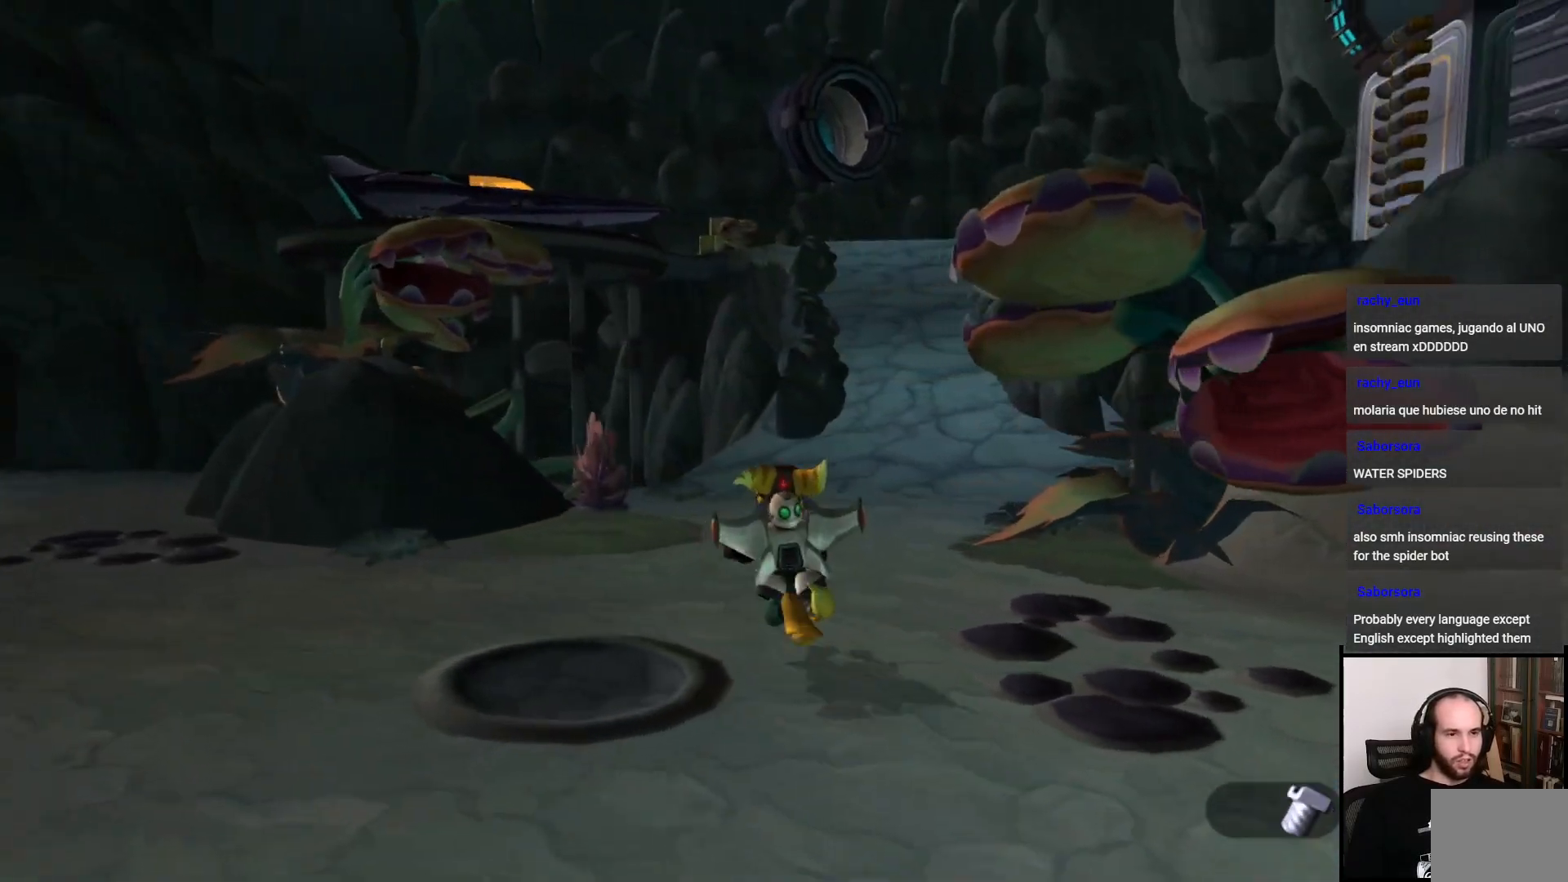
{"buttons": [], "left_stick": "up", "right_stick": "center", "events": [[250, "CROSS", "down"], [250, "R1", "down"], [383, "CROSS", "up"], [417, "R1", "up"]]}
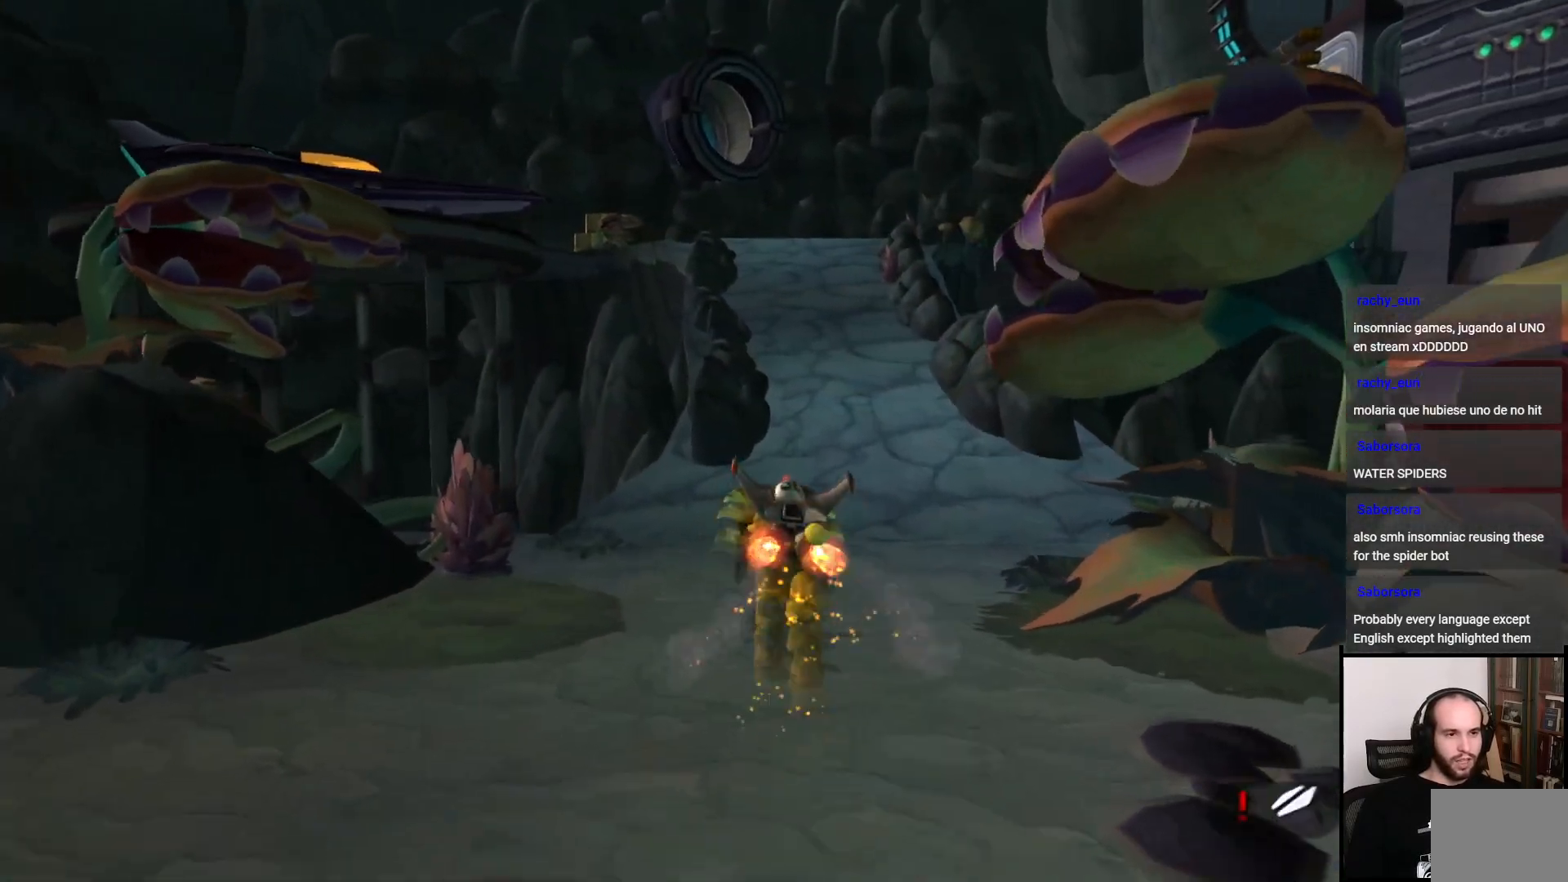
{"buttons": [], "left_stick": "up", "right_stick": "center", "events": []}
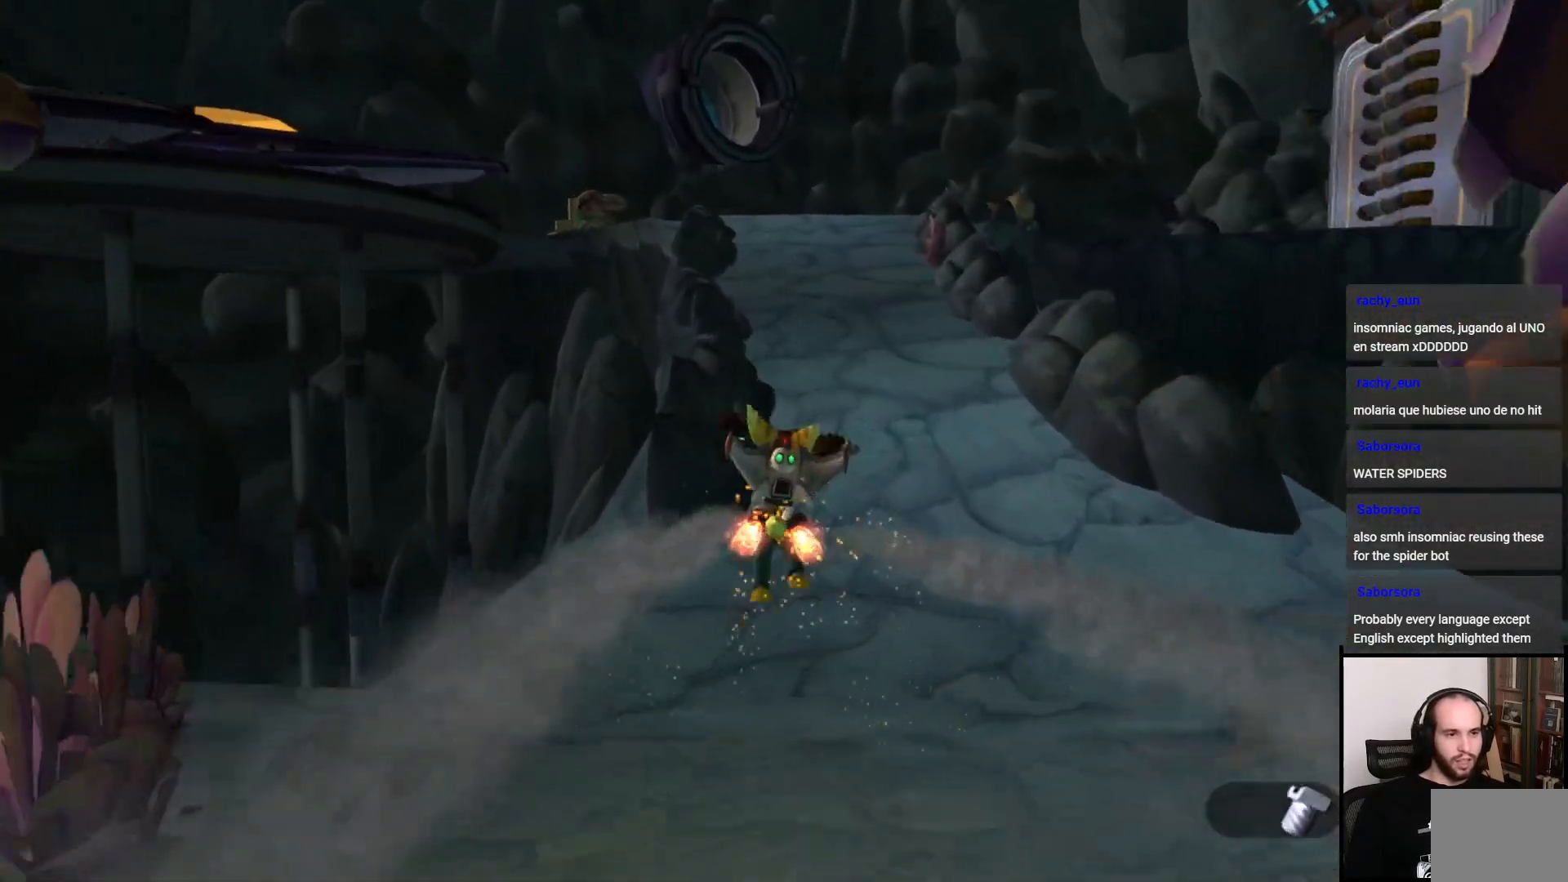
{"buttons": [], "left_stick": "up", "right_stick": "center", "events": [[17, "CROSS", "down"], [17, "R1", "down"], [167, "R1", "up"], [183, "CROSS", "up"]]}
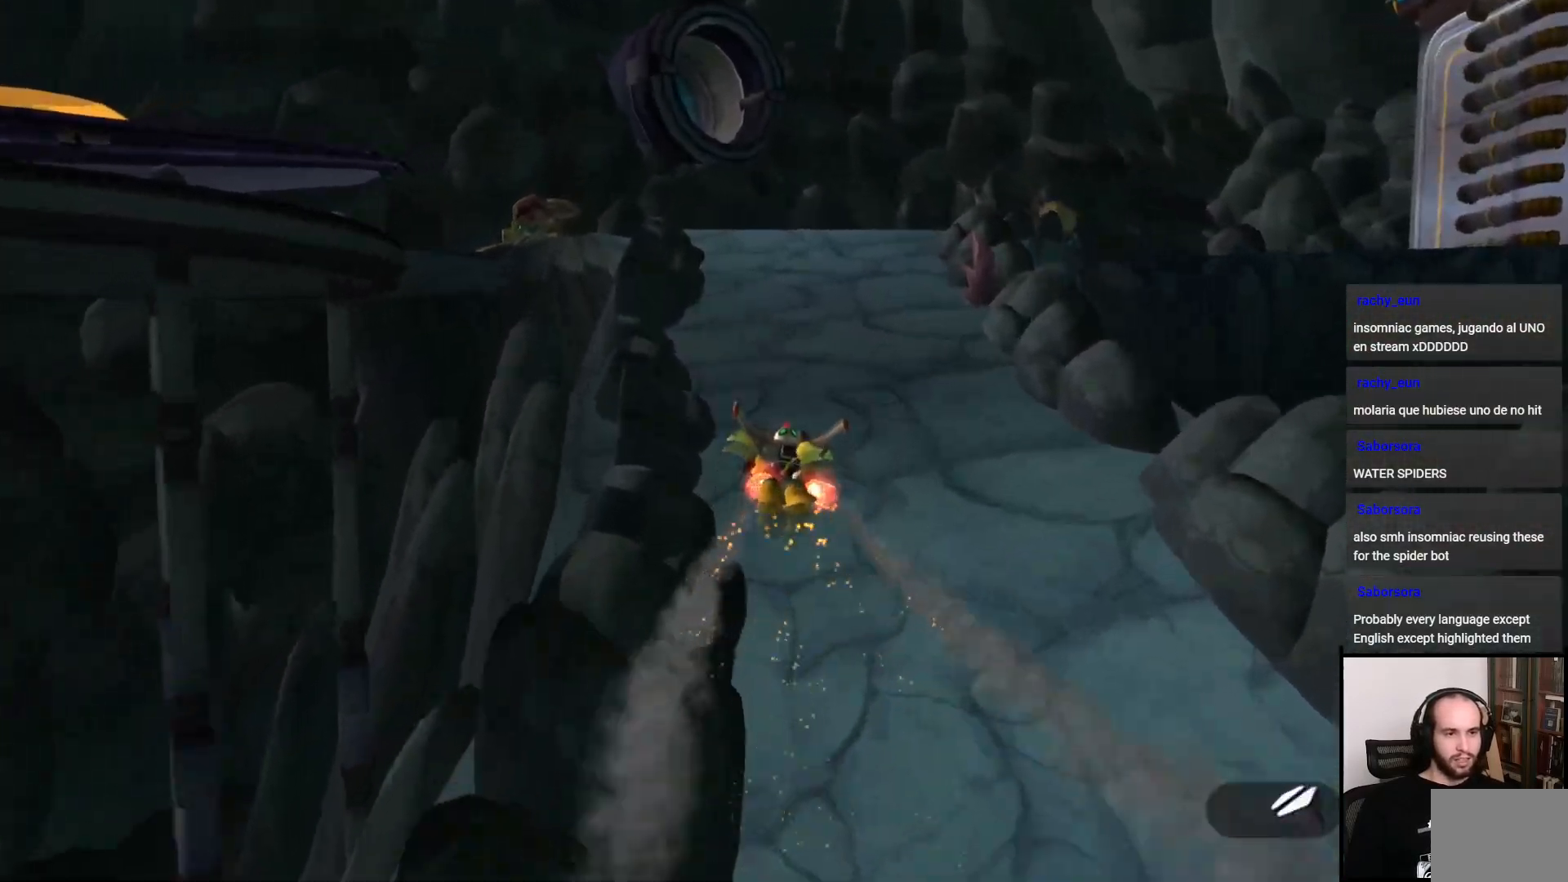
{"buttons": [], "left_stick": "up", "right_stick": "center", "events": [[83, "CROSS", "down"], [83, "R1", "down"], [217, "CROSS", "up"], [217, "R1", "up"]]}
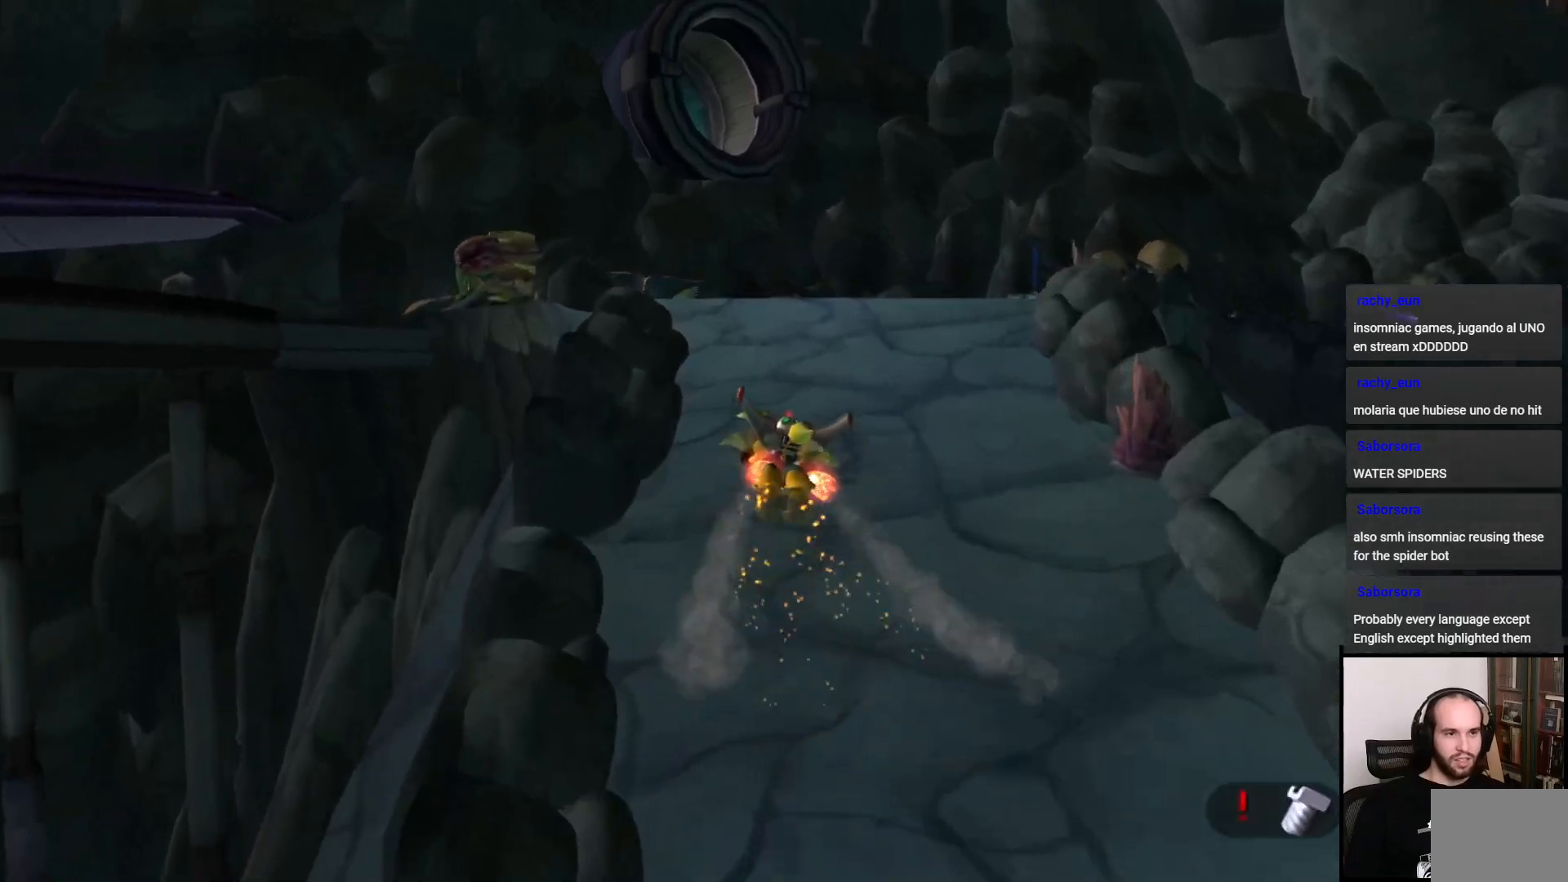
{"buttons": [], "left_stick": "up-left", "right_stick": "center", "events": [[17, "CROSS", "down"], [50, "R1", "down"], [200, "CROSS", "up"], [200, "R1", "up"], [250, "left_stick", "up-left"]]}
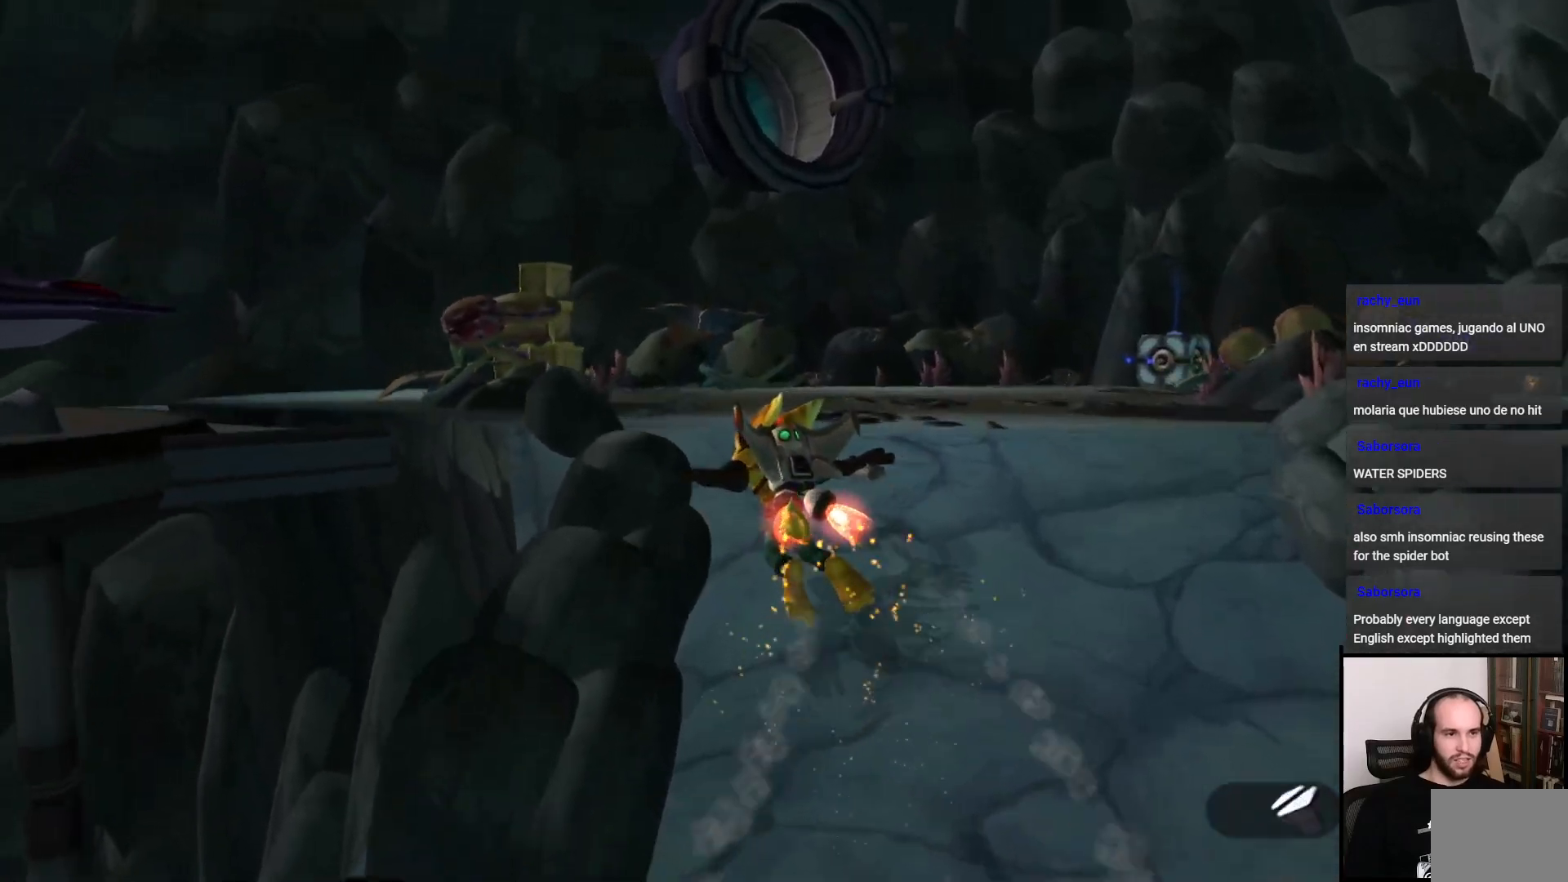
{"buttons": ["R1"], "left_stick": "up", "right_stick": "center", "events": [[67, "left_stick", "up"], [350, "R1", "down"]]}
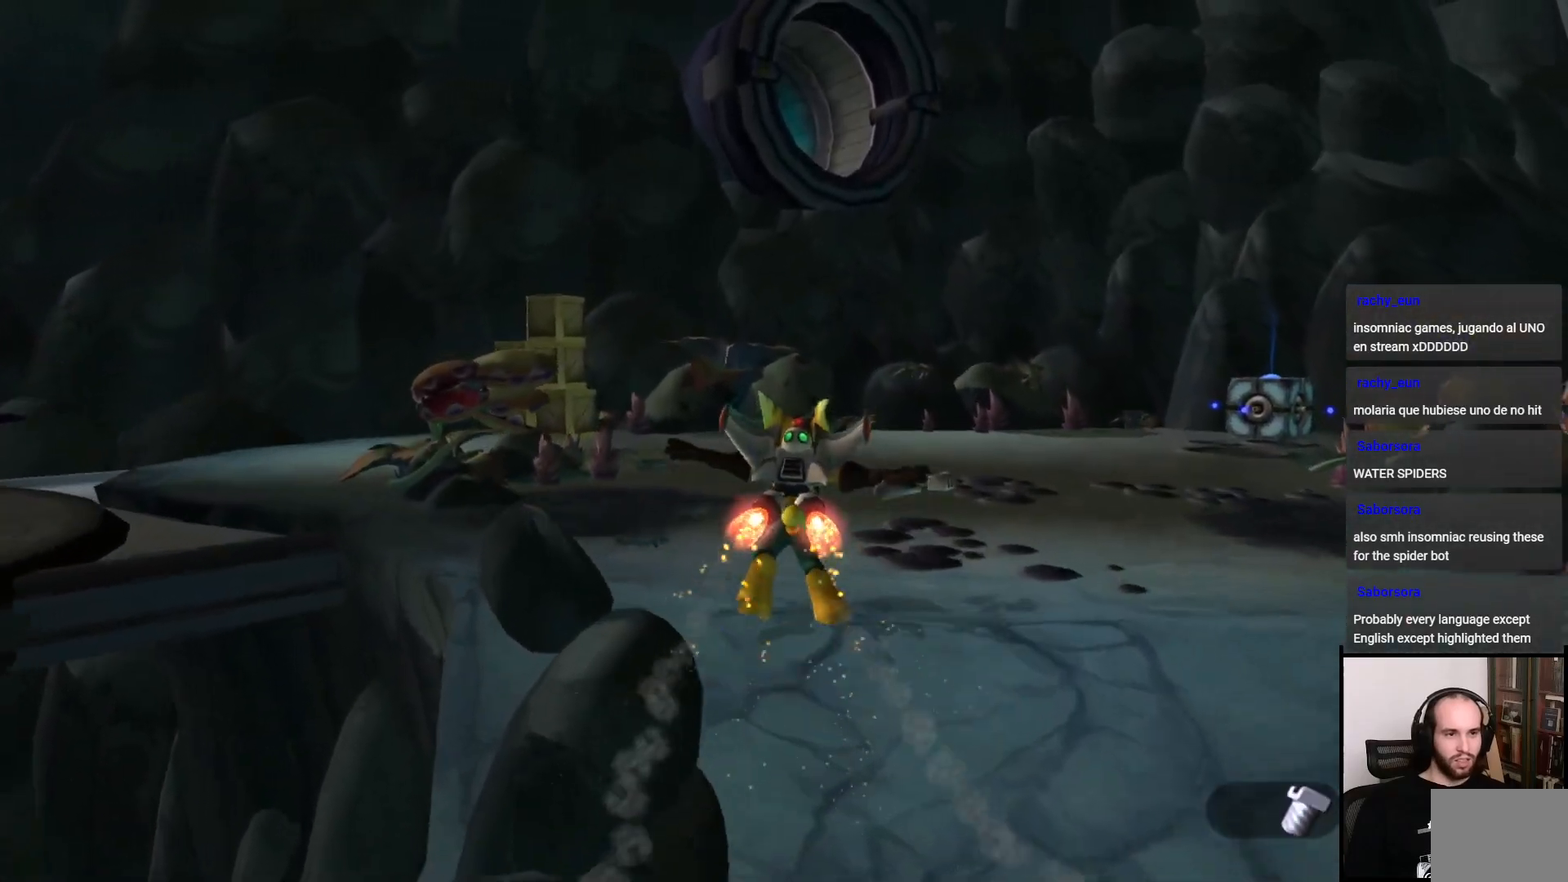
{"buttons": [], "left_stick": "up", "right_stick": "center", "events": [[100, "R1", "up"]]}
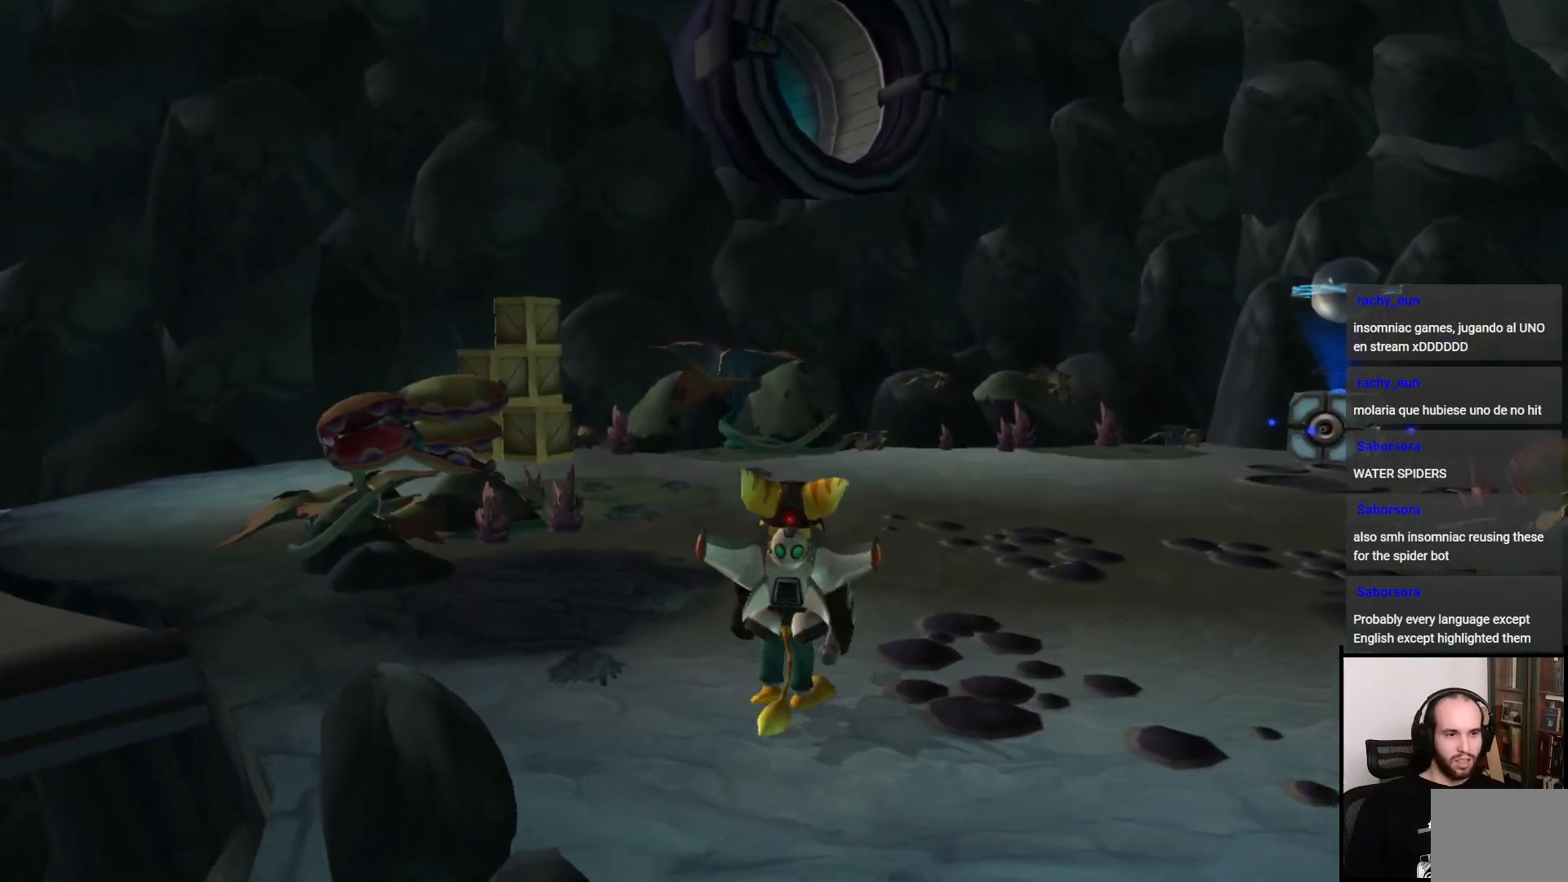
{"buttons": [], "left_stick": "up", "right_stick": "left", "events": [[300, "right_stick", "left"]]}
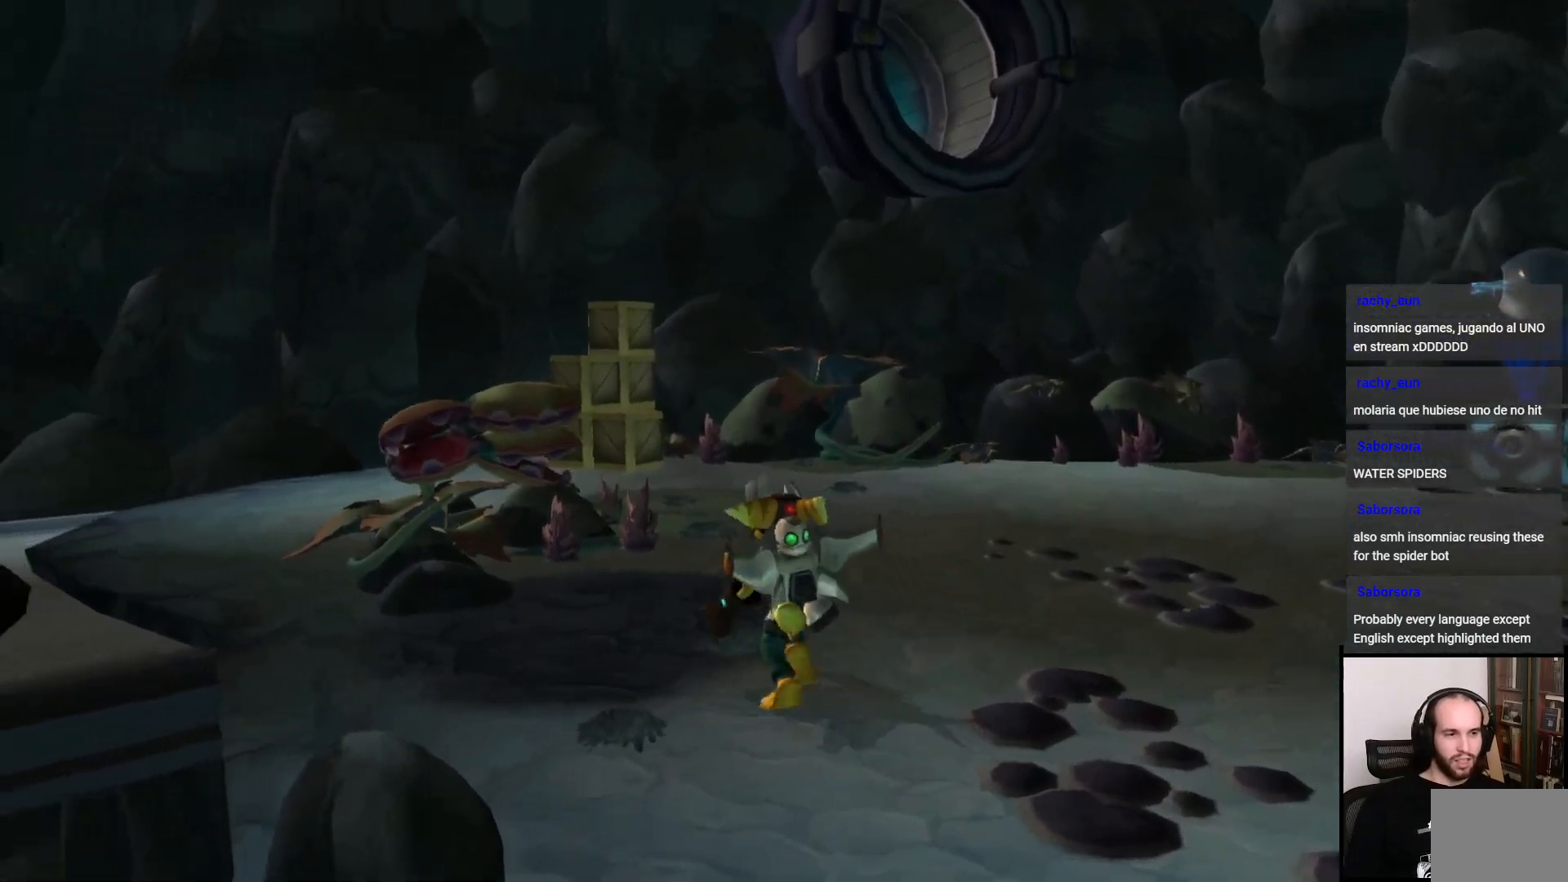
{"buttons": [], "left_stick": "up", "right_stick": "center", "events": [[117, "right_stick", "center"]]}
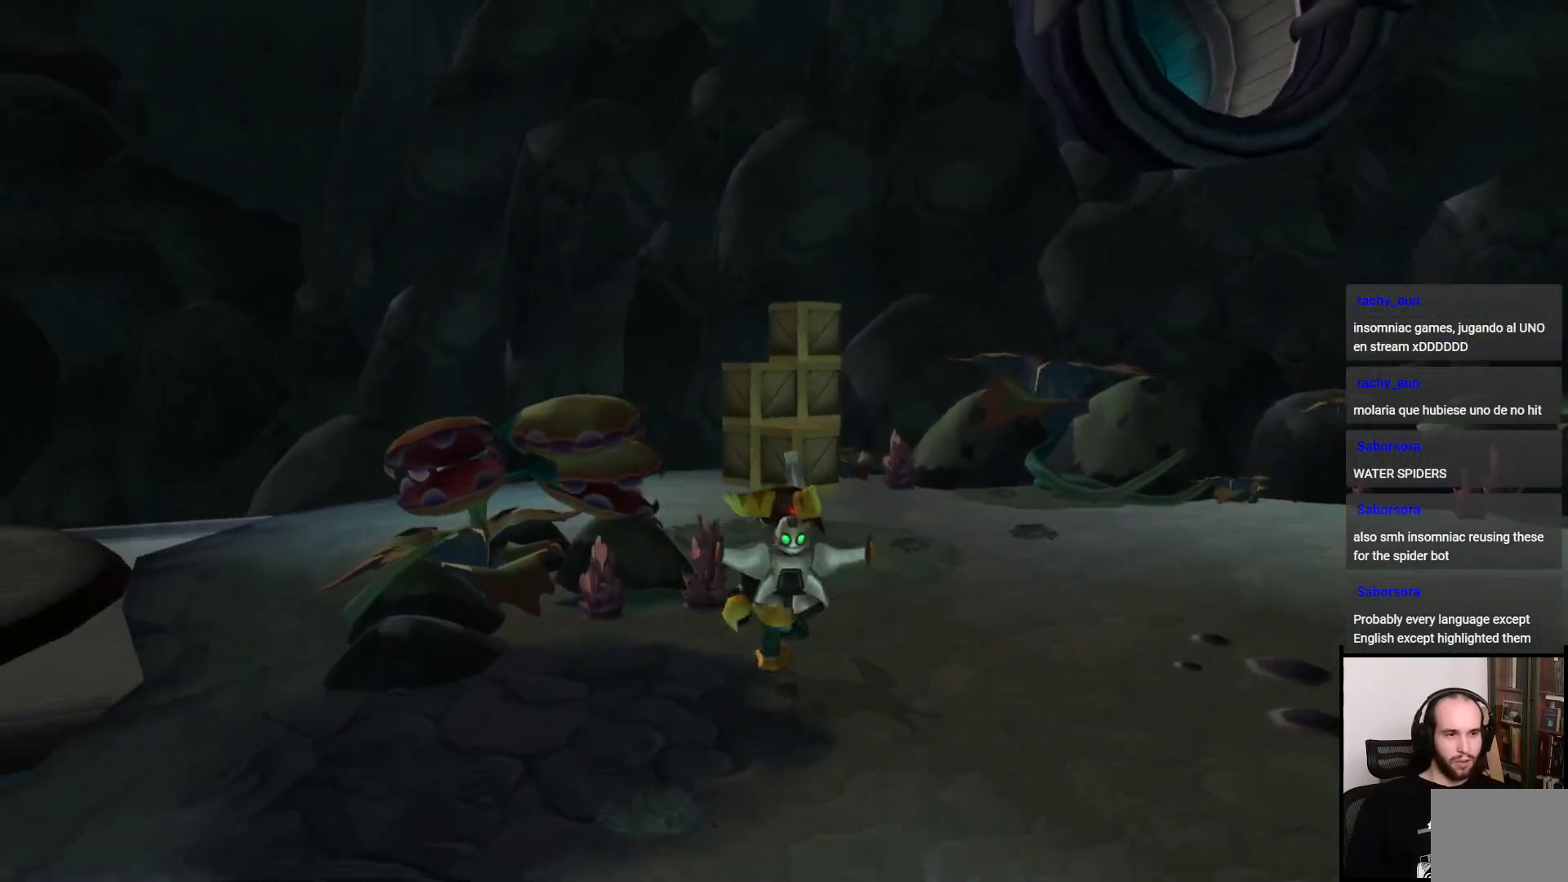
{"buttons": ["CROSS"], "left_stick": "up", "right_stick": "center", "events": [[367, "CROSS", "down"], [367, "R1", "down"], [483, "R1", "up"]]}
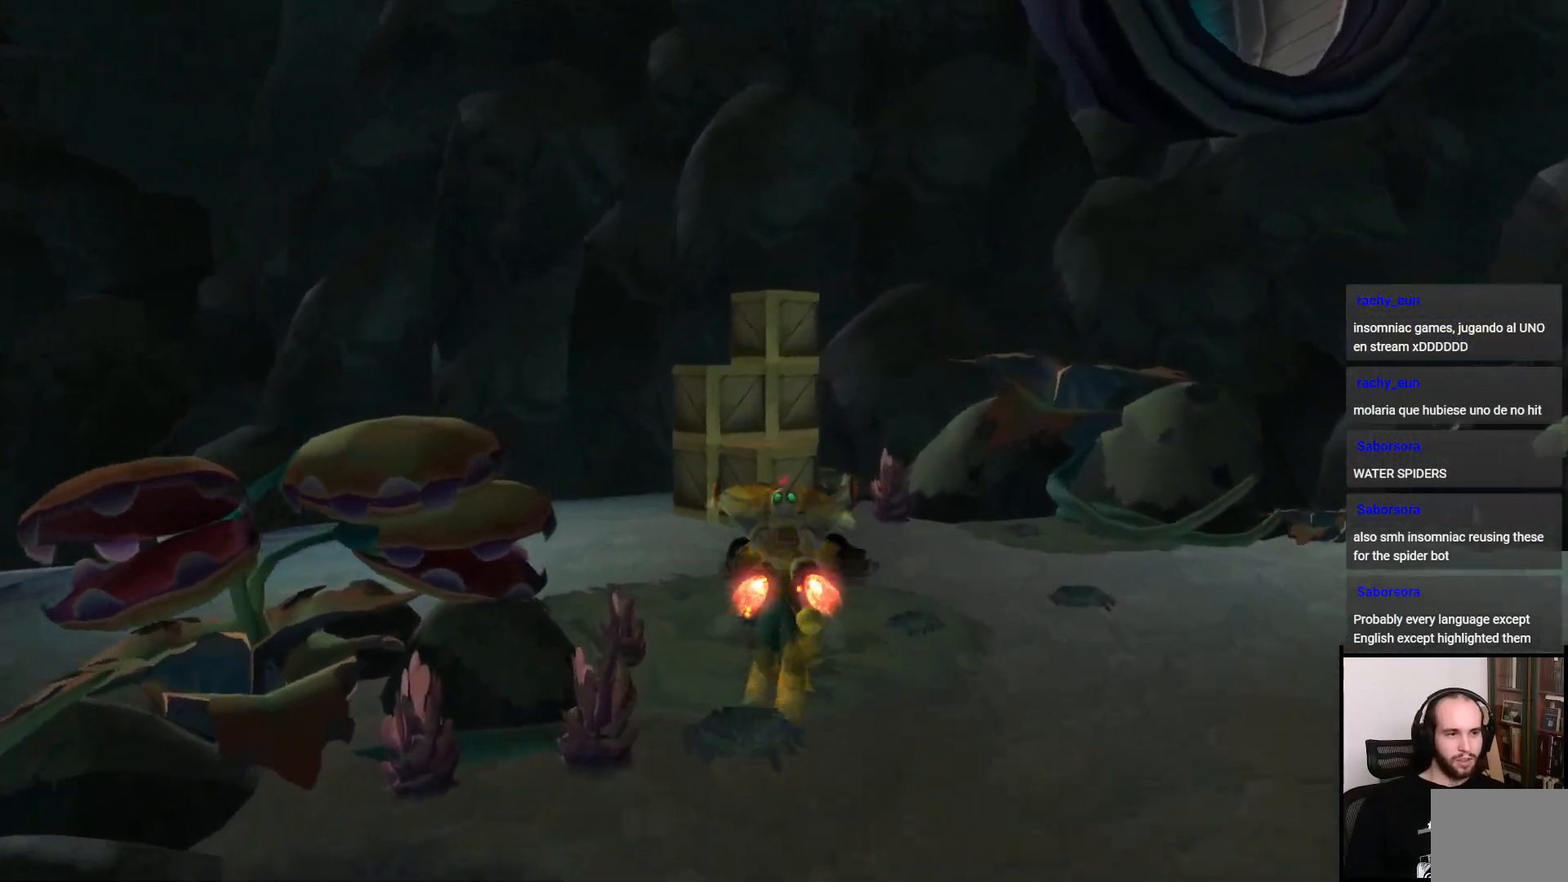
{"buttons": [], "left_stick": "center", "right_stick": "center", "events": [[17, "CROSS", "up"], [217, "left_stick", "center"]]}
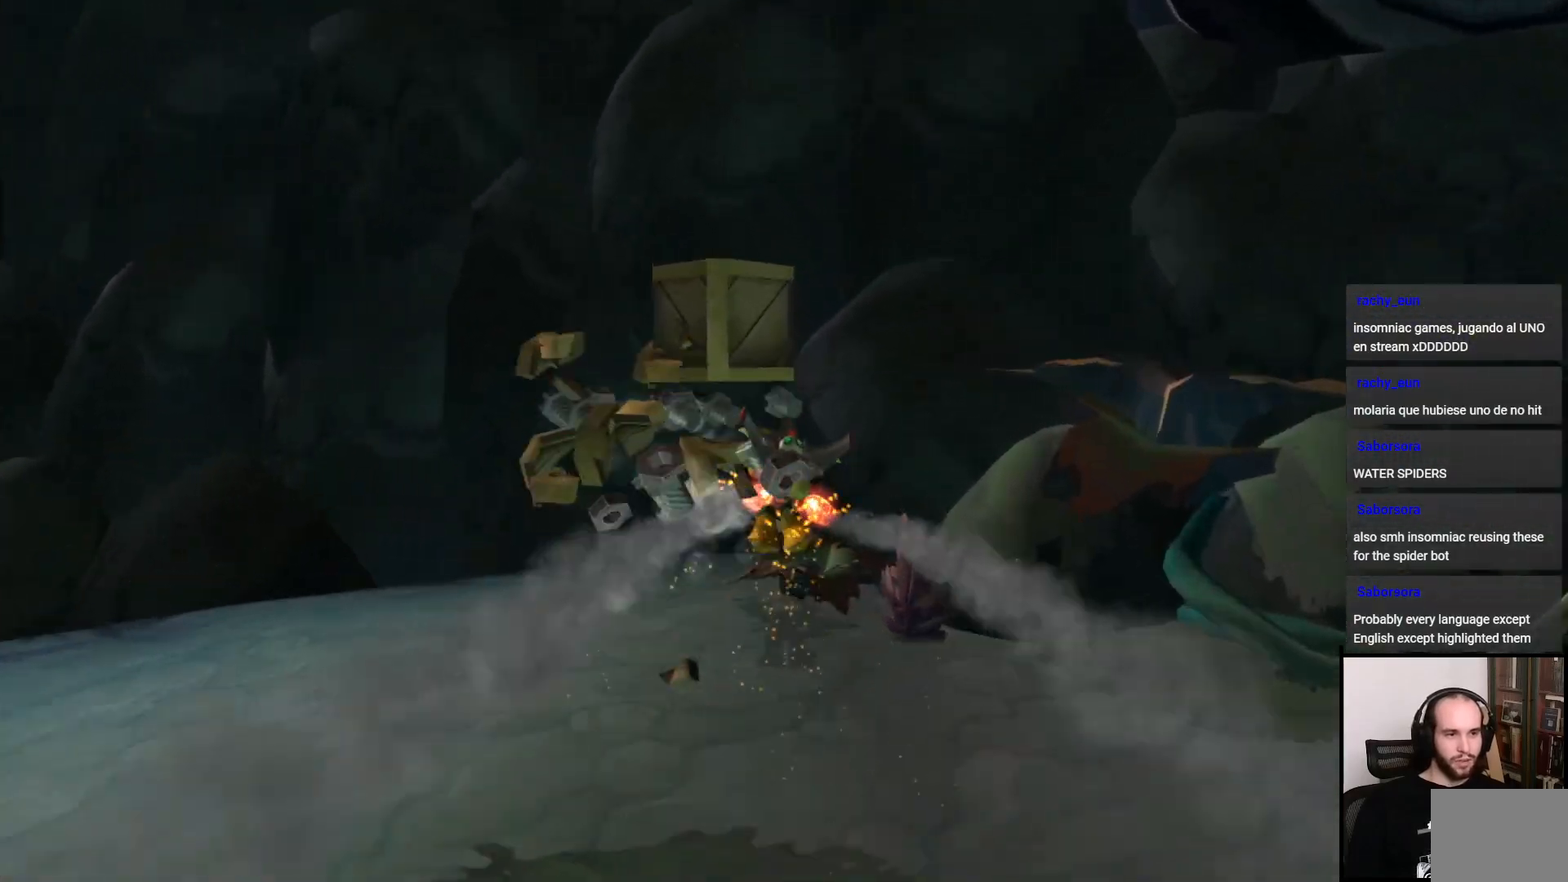
{"buttons": [], "left_stick": "down-right", "right_stick": "center", "events": [[167, "left_stick", "down"], [300, "CROSS", "down"], [467, "CROSS", "up"], [467, "left_stick", "down-right"]]}
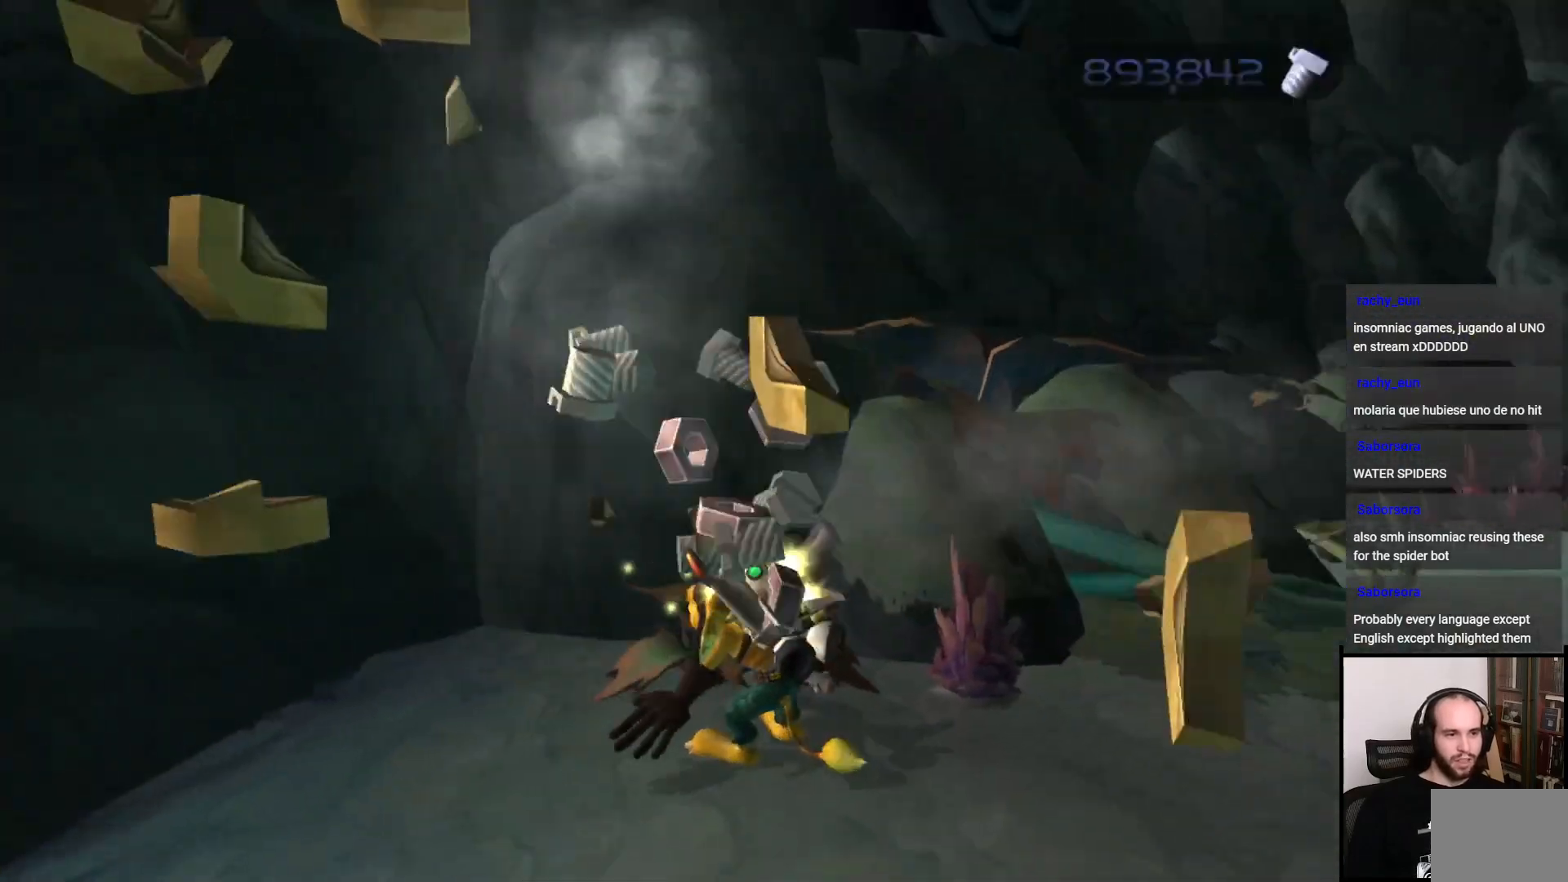
{"buttons": [], "left_stick": "right", "right_stick": "right", "events": [[167, "left_stick", "right"], [250, "right_stick", "right"]]}
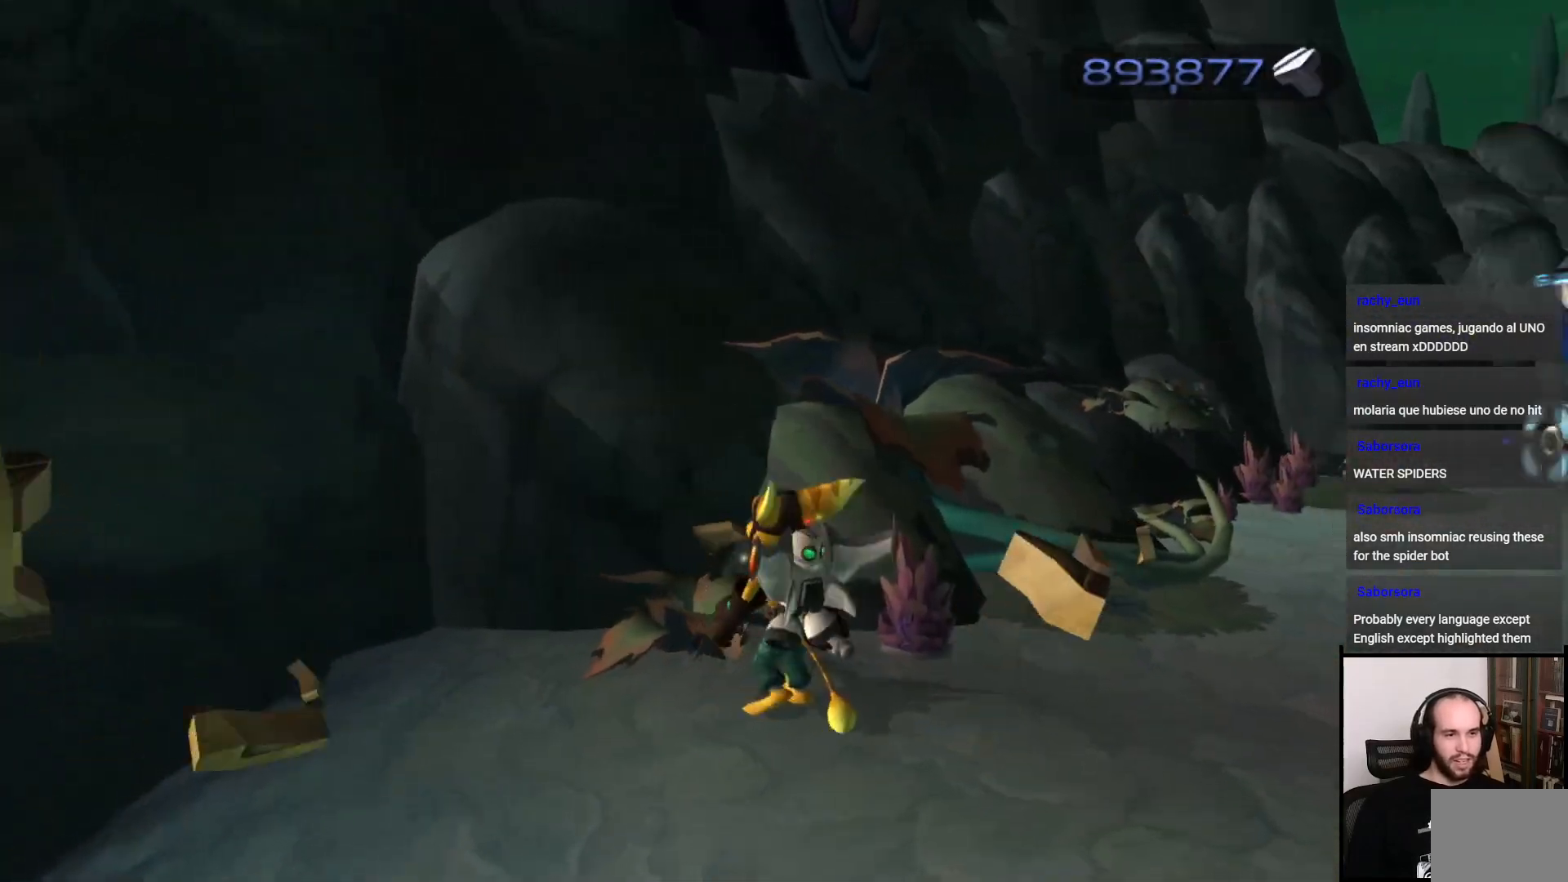
{"buttons": [], "left_stick": "up", "right_stick": "center", "events": [[217, "left_stick", "up-right"], [350, "right_stick", "center"], [367, "left_stick", "up"]]}
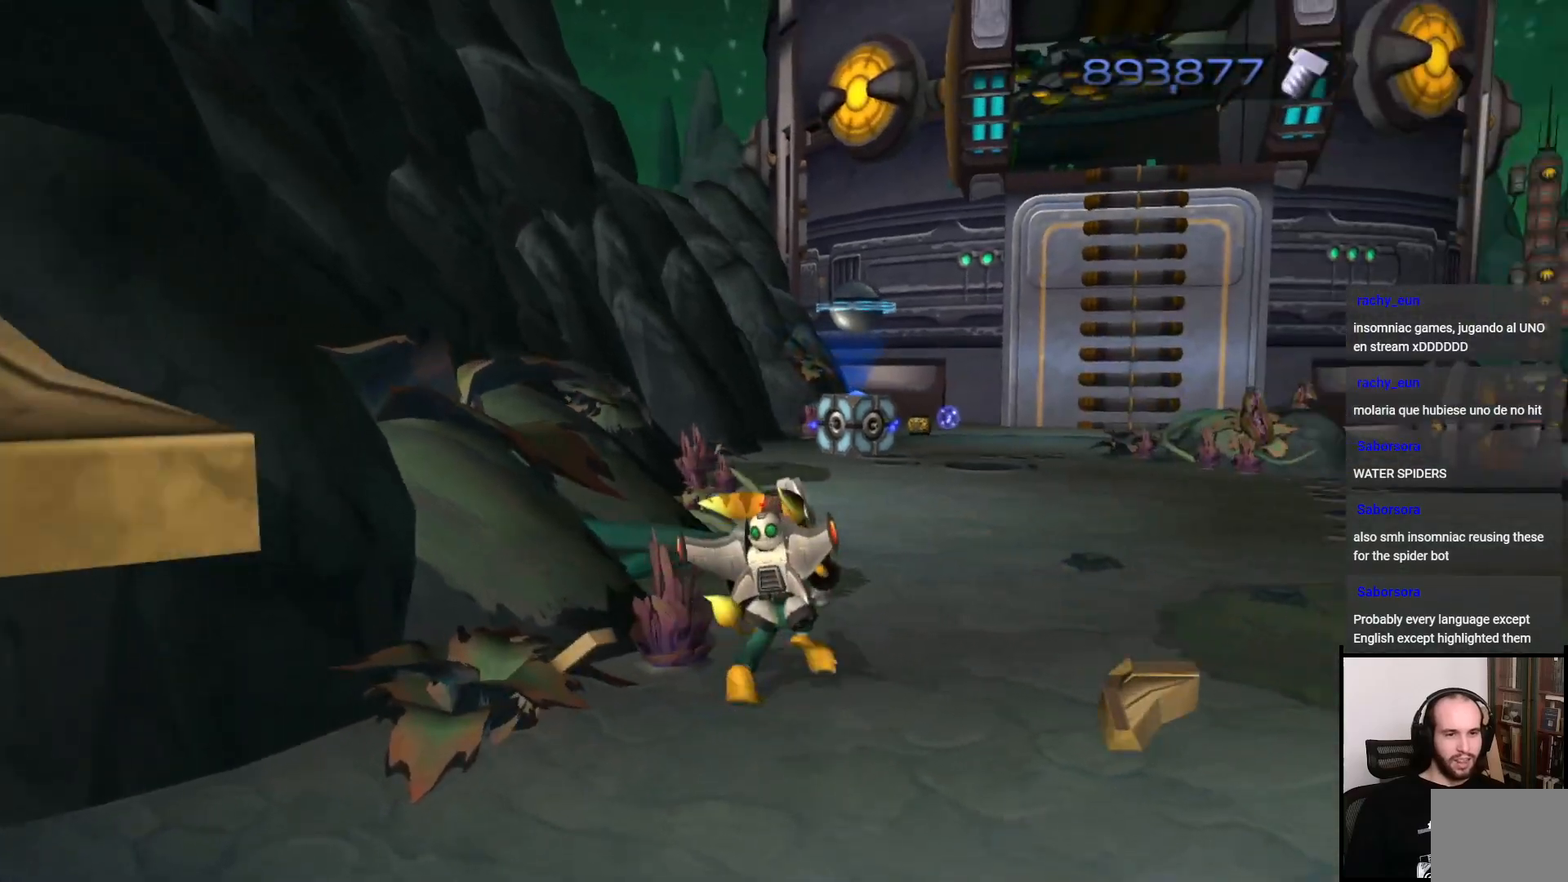
{"buttons": [], "left_stick": "up-right", "right_stick": "center", "events": [[267, "left_stick", "up-right"]]}
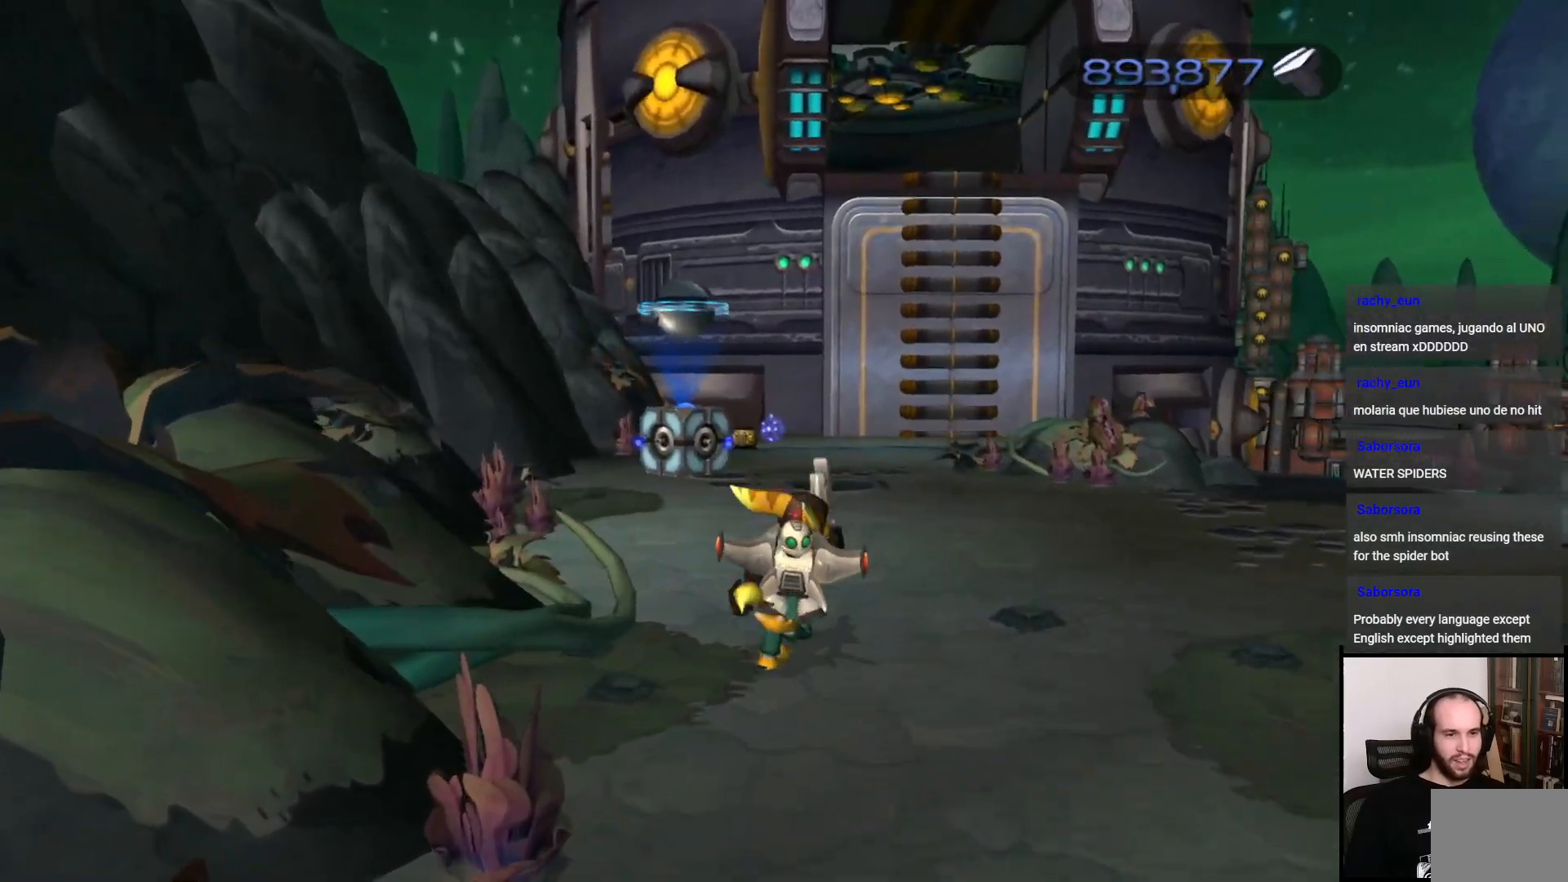
{"buttons": [], "left_stick": "up", "right_stick": "right", "events": [[100, "right_stick", "right"], [383, "left_stick", "up"]]}
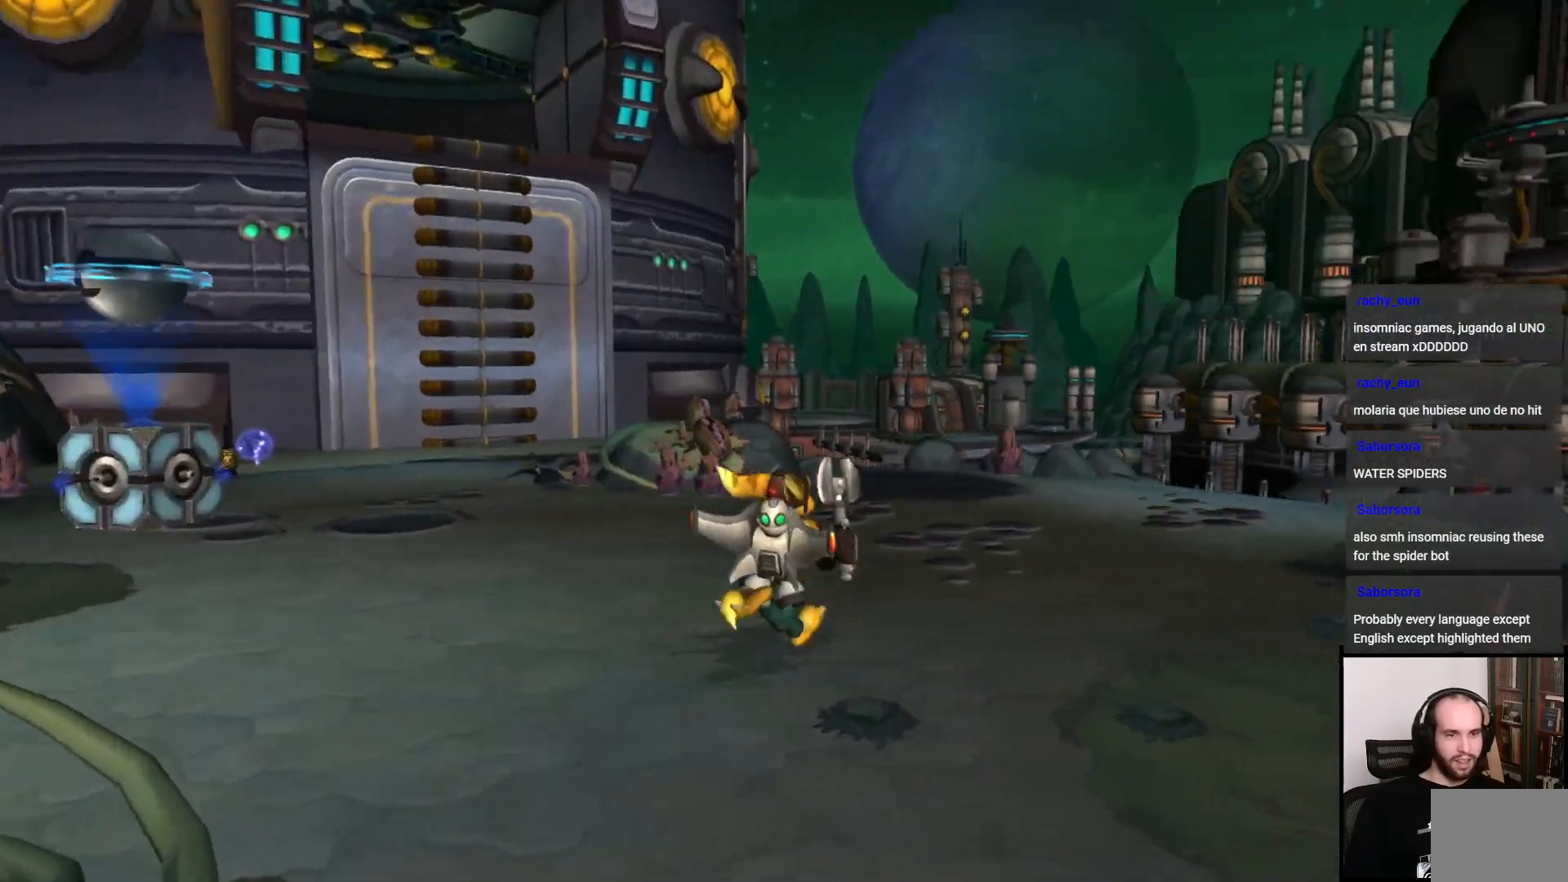
{"buttons": [], "left_stick": "up-right", "right_stick": "center", "events": [[167, "right_stick", "center"], [433, "left_stick", "up-right"]]}
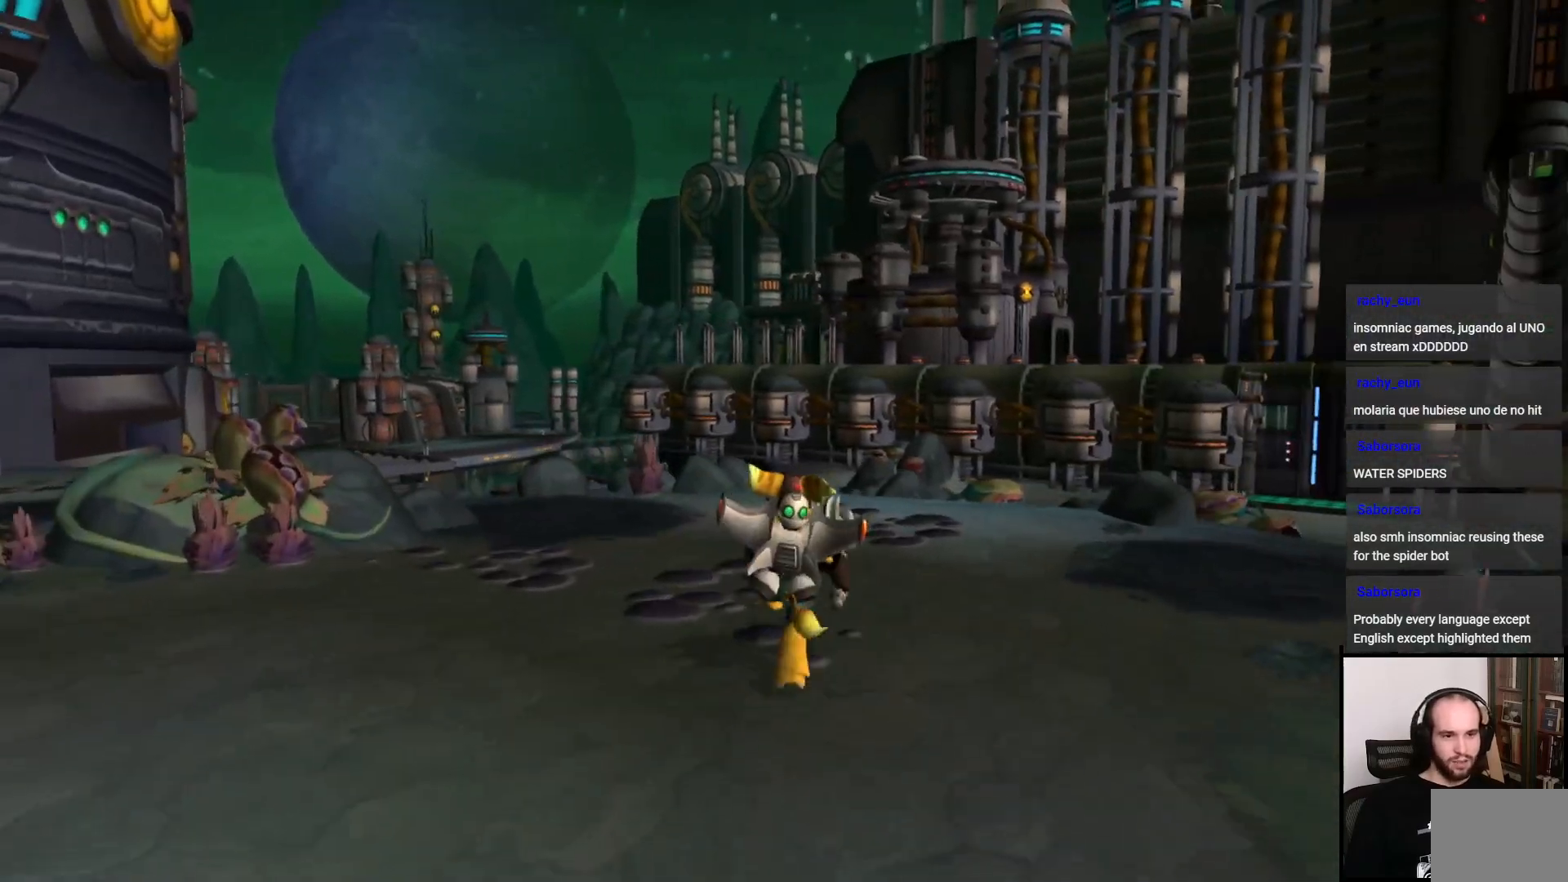
{"buttons": [], "left_stick": "up-right", "right_stick": "center", "events": [[50, "left_stick", "up"], [217, "CROSS", "down"], [217, "R1", "down"], [250, "left_stick", "up-right"], [350, "R1", "up"], [367, "CROSS", "up"]]}
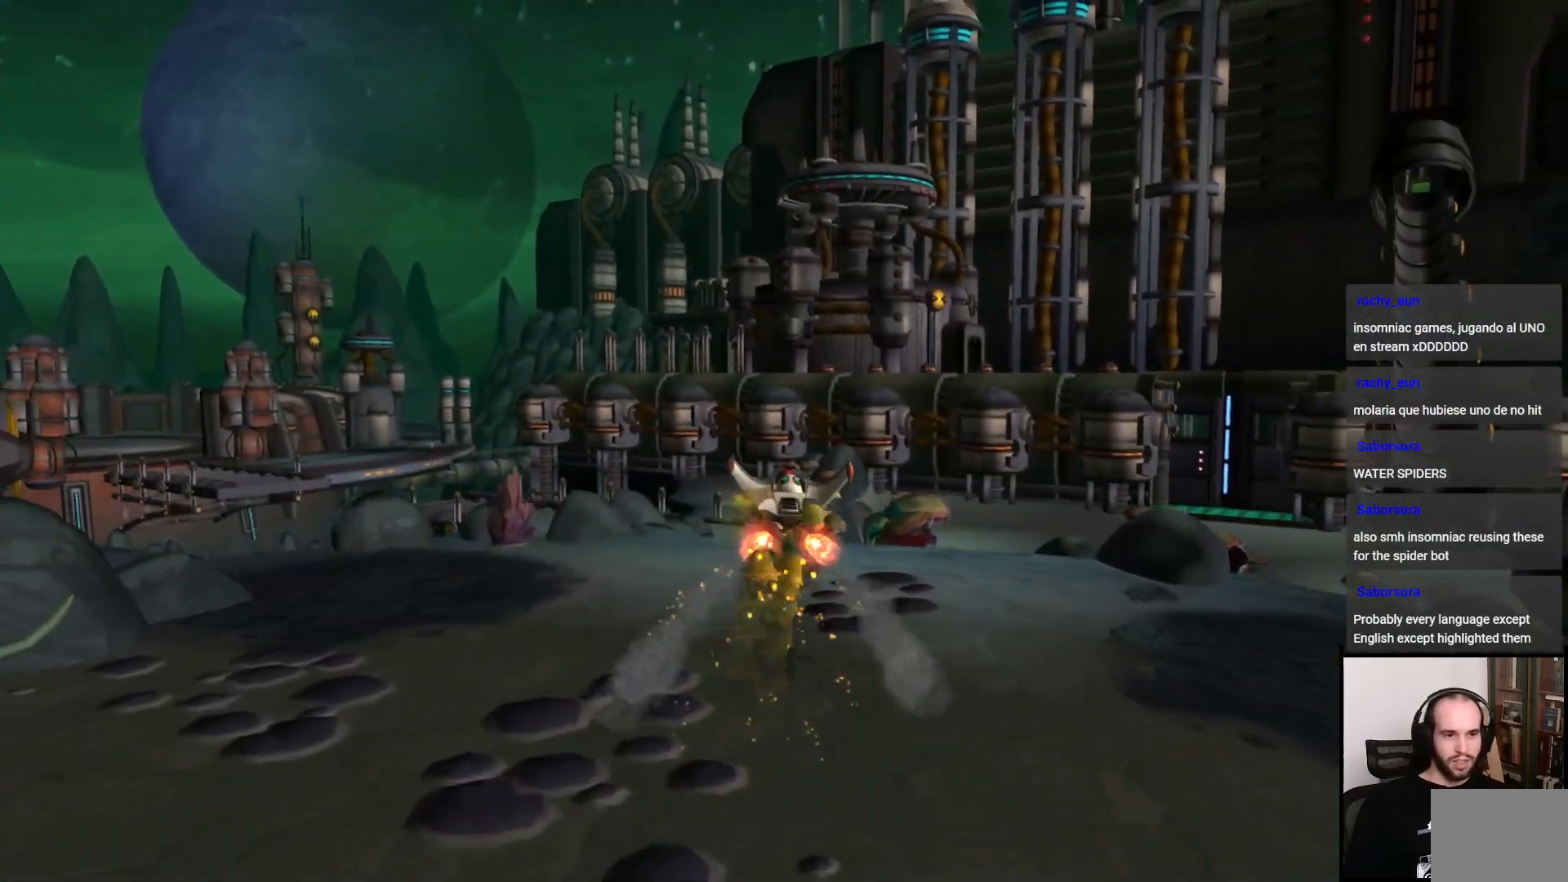
{"buttons": [], "left_stick": "up-right", "right_stick": "center", "events": [[117, "right_stick", "right"], [183, "right_stick", "center"]]}
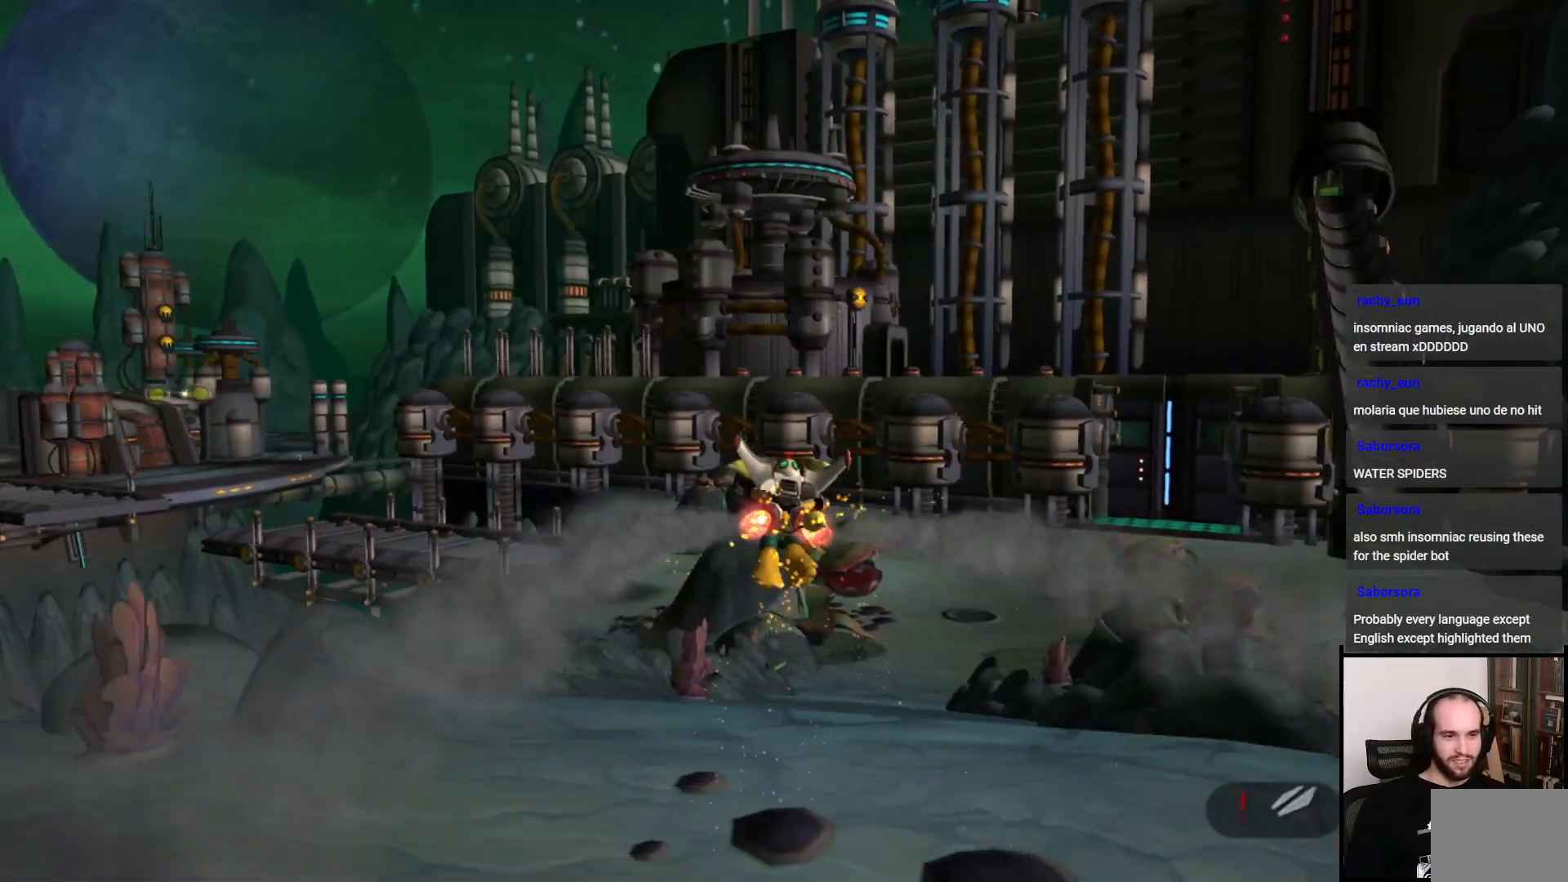
{"buttons": [], "left_stick": "up", "right_stick": "center", "events": [[83, "right_stick", "right"], [150, "left_stick", "up"], [317, "right_stick", "center"]]}
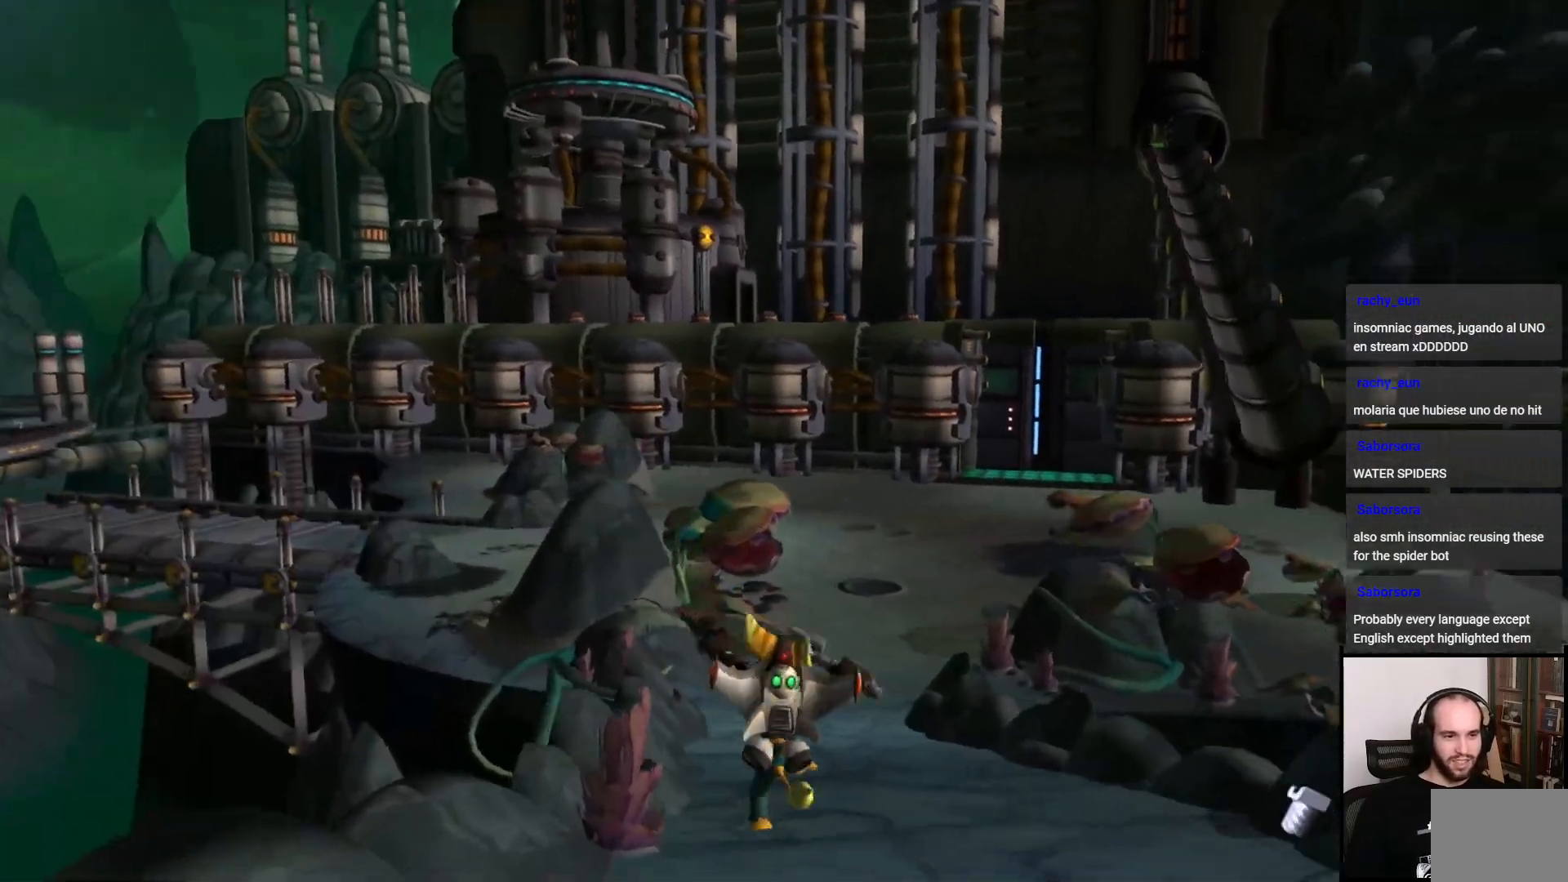
{"buttons": [], "left_stick": "up", "right_stick": "center", "events": [[117, "CROSS", "down"], [133, "R1", "down"], [250, "R1", "up"], [283, "CROSS", "up"]]}